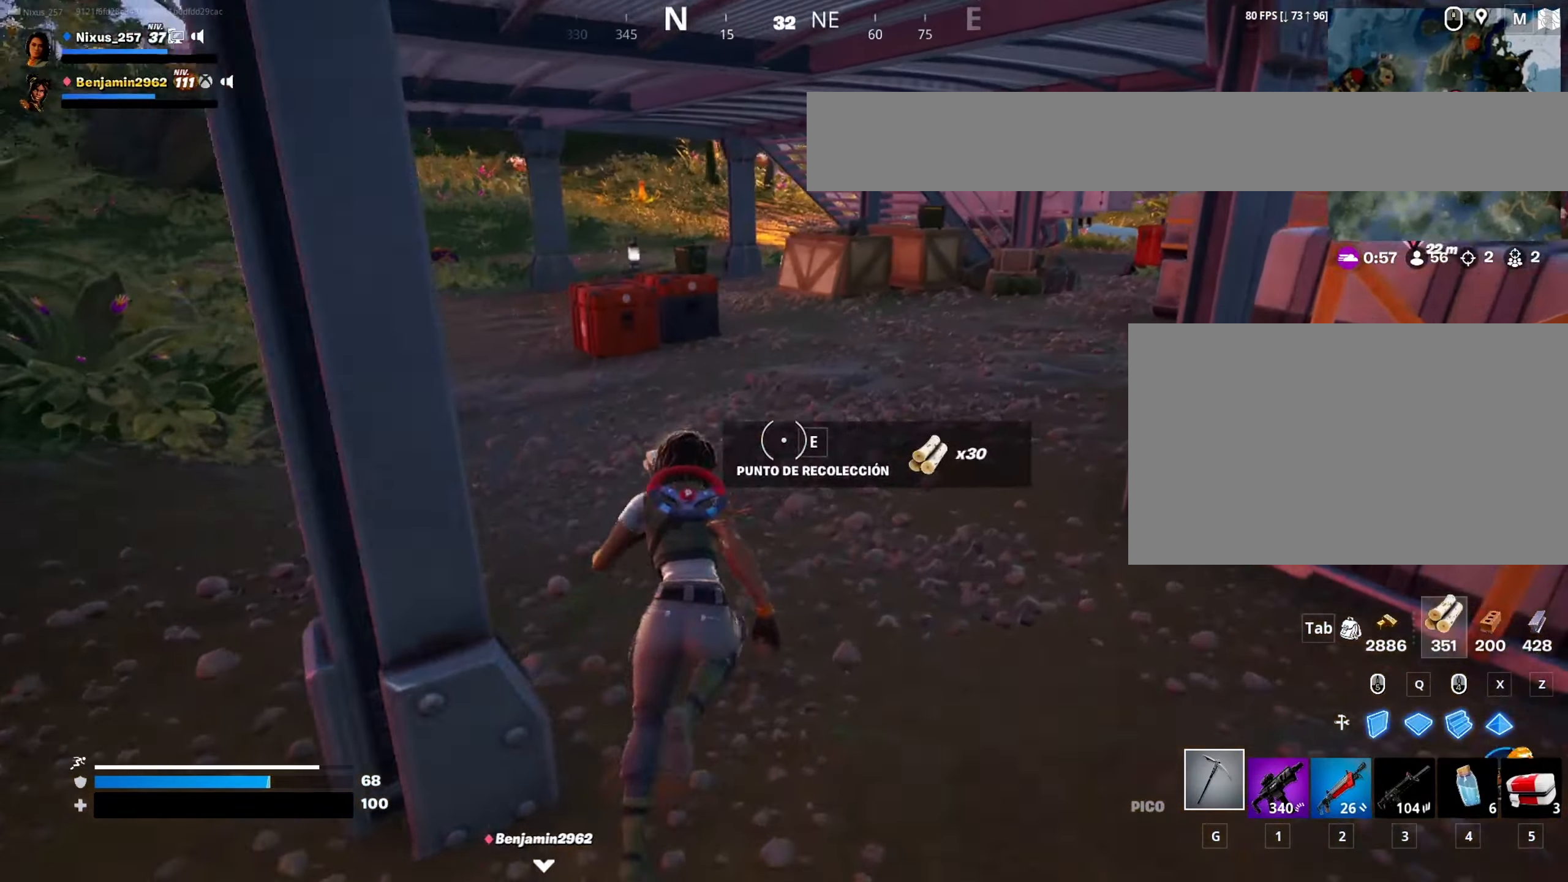
Gameplay with keyboard and mouse; each line is a JSON object with the keys and mouse buttons held at the frame after it. "events" lists presses ("down") and releases ("up") of "1", "2", "3", "4", "5", "a", "alt", "c", "caps_lock", "ctrl", "d", "e", "f", "g", "q", "r", "s", "shift", "space", "t", "tab", "v", "w", "x", "z", "mouse_left", "mouse_wheel" and "mouse_right" between this image and that frame as [ms after this image, input, new state], when the widget could be followed in between. "mouse_left", "mouse_wheel", "mouse_right" = the "left", "wheel", "right" buttons of the "mouse" list. No other keys are recorded. "wheel" means that the mouse wheel is clicked or scrolled. "mouse_move" is the direction in which the mouse moves at that frame (one of eight, or "still"), when it could be read.
{"keys": ["ctrl", "d", "w"], "mouse": [], "mouse_move": "still", "events": [[83, "a", "down"], [283, "a", "up"], [467, "d", "down"]]}
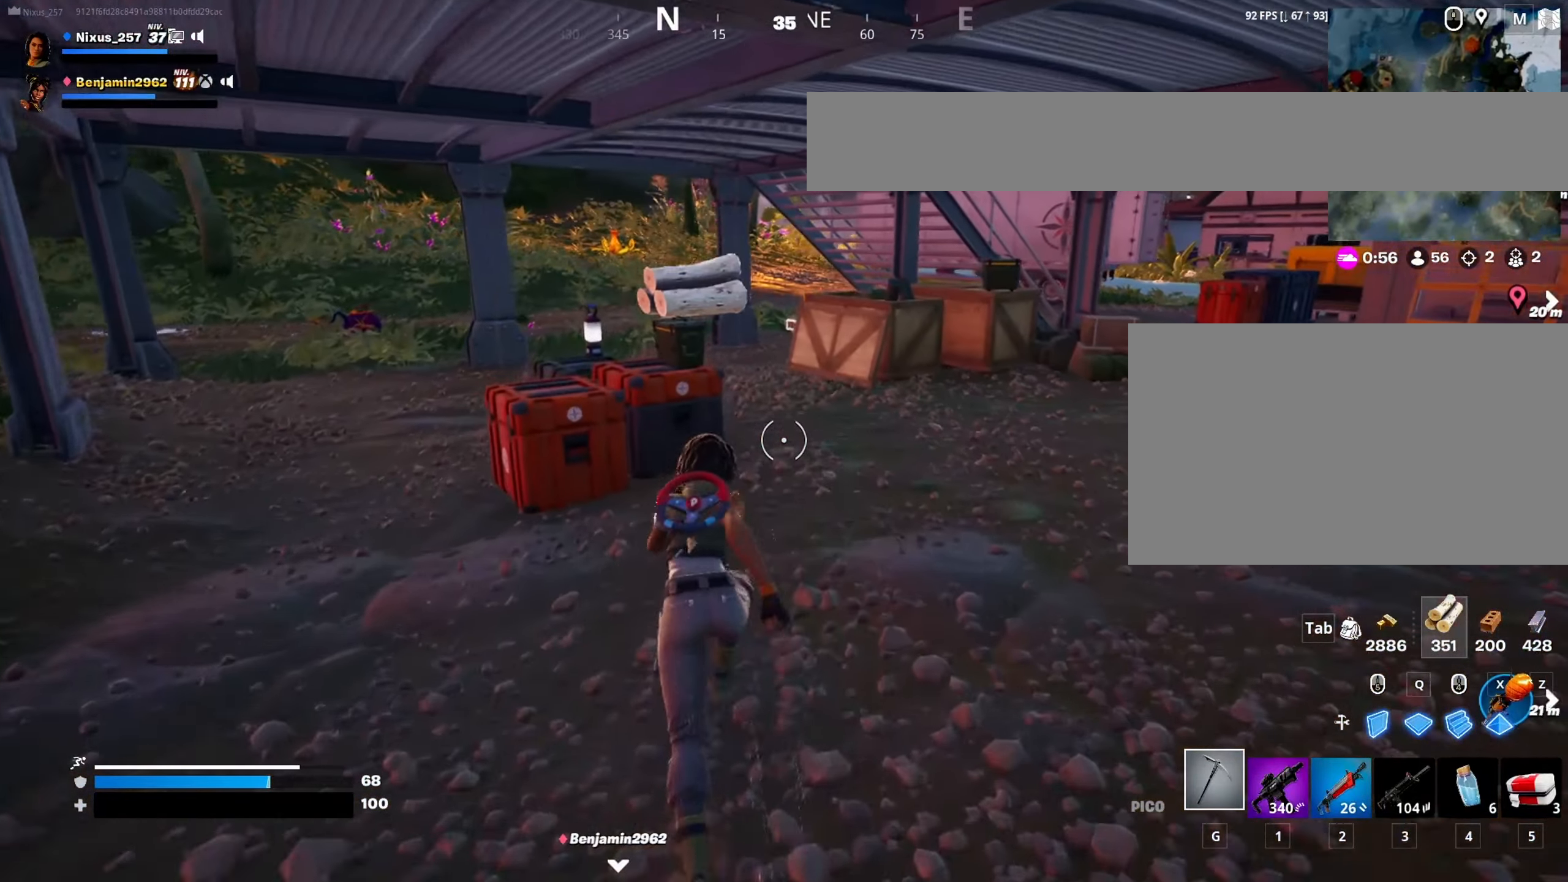
{"keys": ["d"], "mouse": ["left"], "mouse_move": "left", "events": [[150, "ctrl", "up"], [150, "mouse_left", "down"], [250, "w", "up"]]}
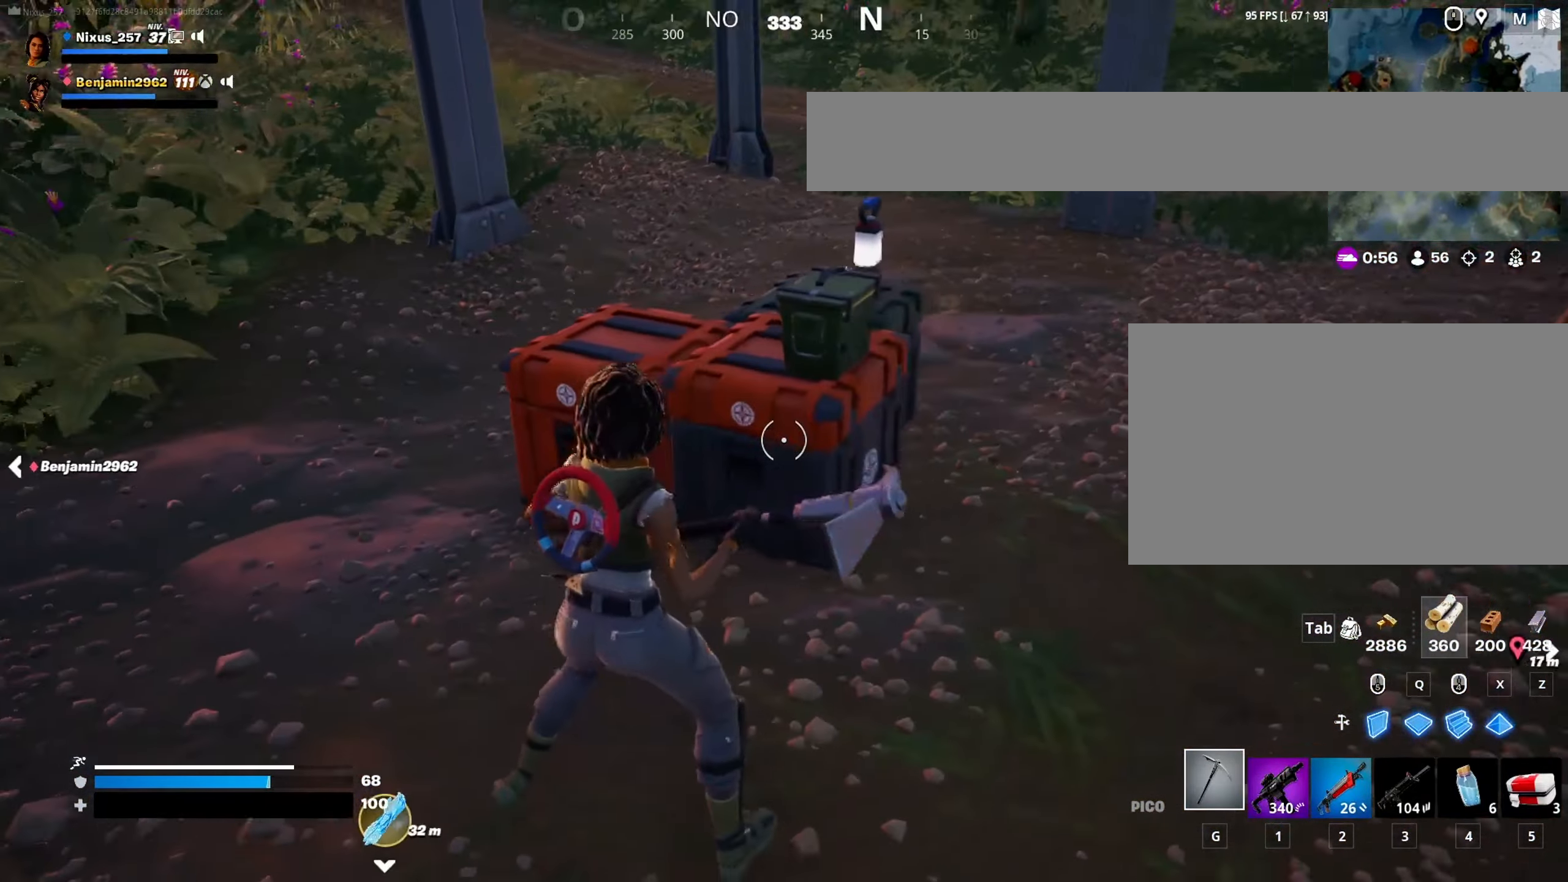
{"keys": ["d", "s"], "mouse": ["left"], "mouse_move": "still", "events": [[33, "d", "up"], [67, "s", "down"], [117, "a", "down"], [500, "a", "up"], [500, "d", "down"]]}
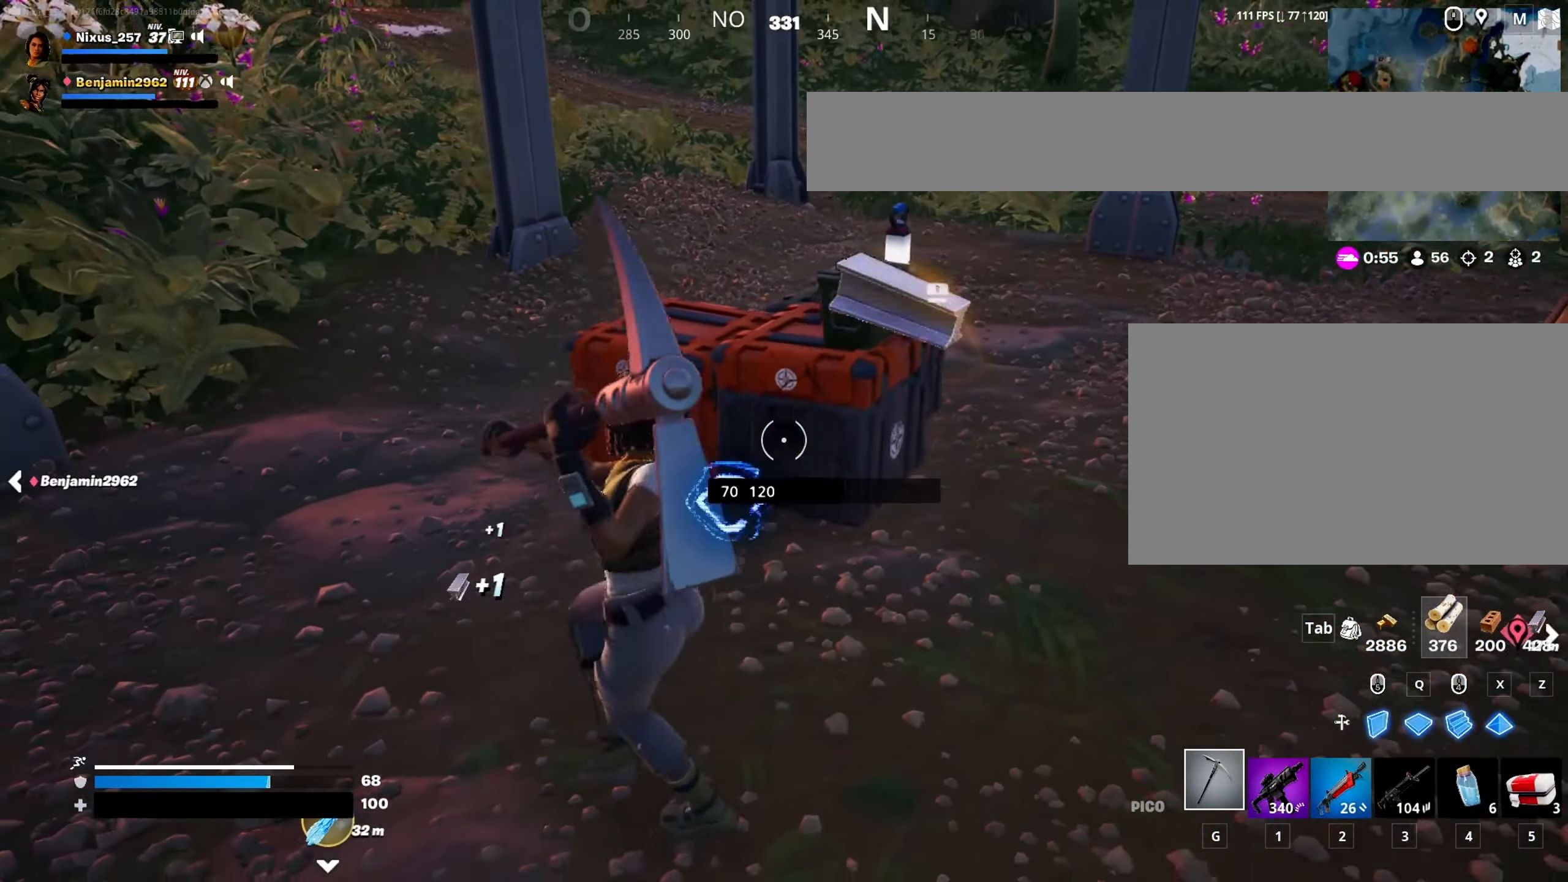
{"keys": ["a", "w"], "mouse": [], "mouse_move": "right", "events": [[33, "s", "up"], [133, "w", "down"], [183, "d", "up"], [317, "a", "down"], [467, "mouse_left", "up"]]}
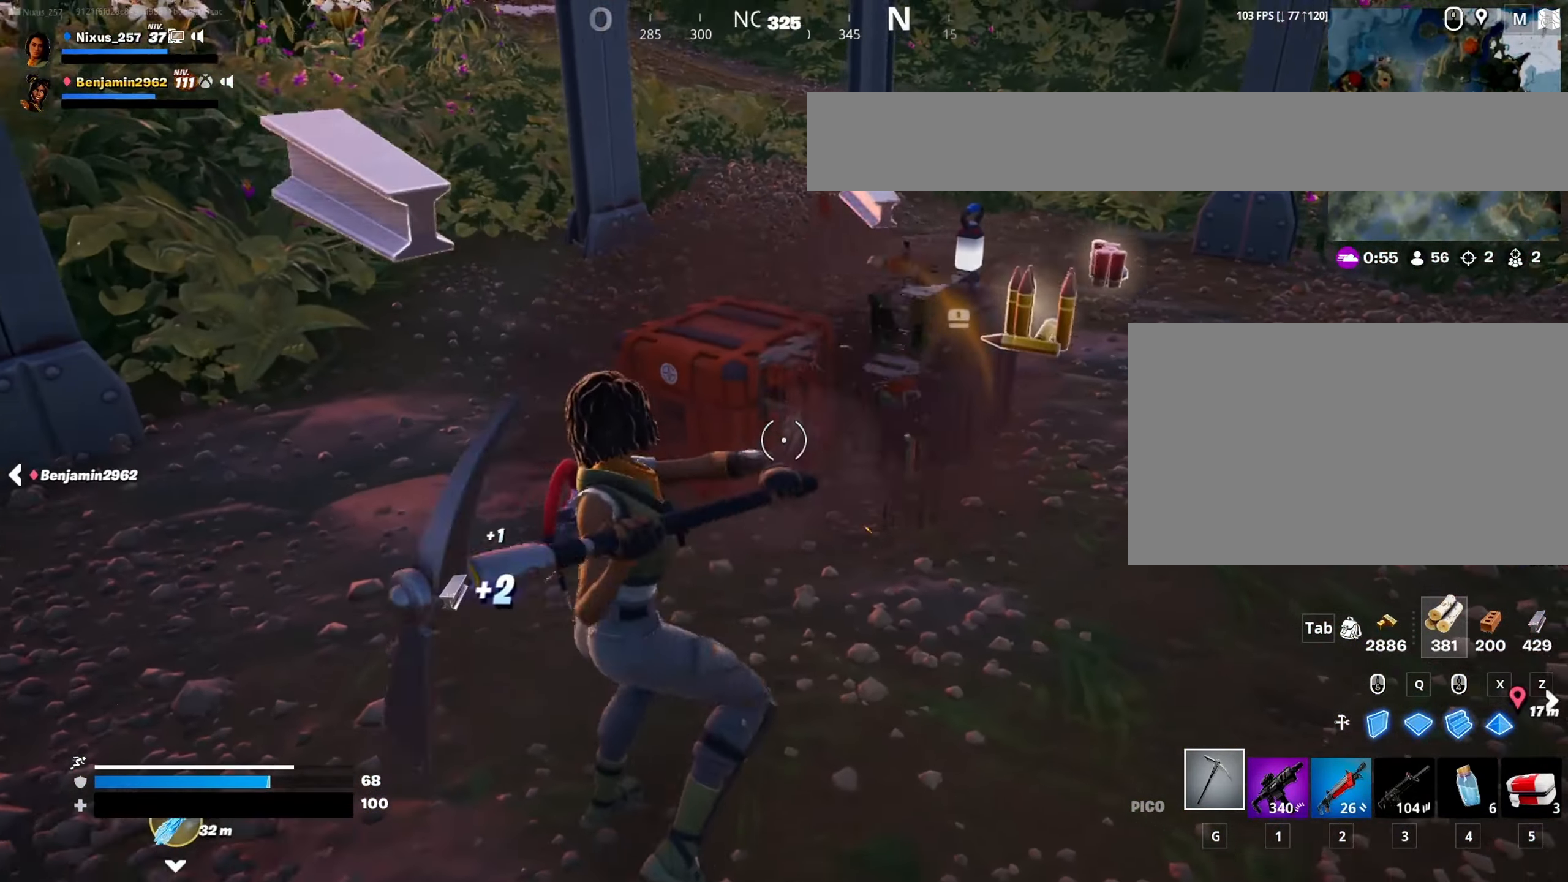
{"keys": ["d", "w"], "mouse": [], "mouse_move": "right", "events": [[50, "a", "up"], [333, "d", "down"]]}
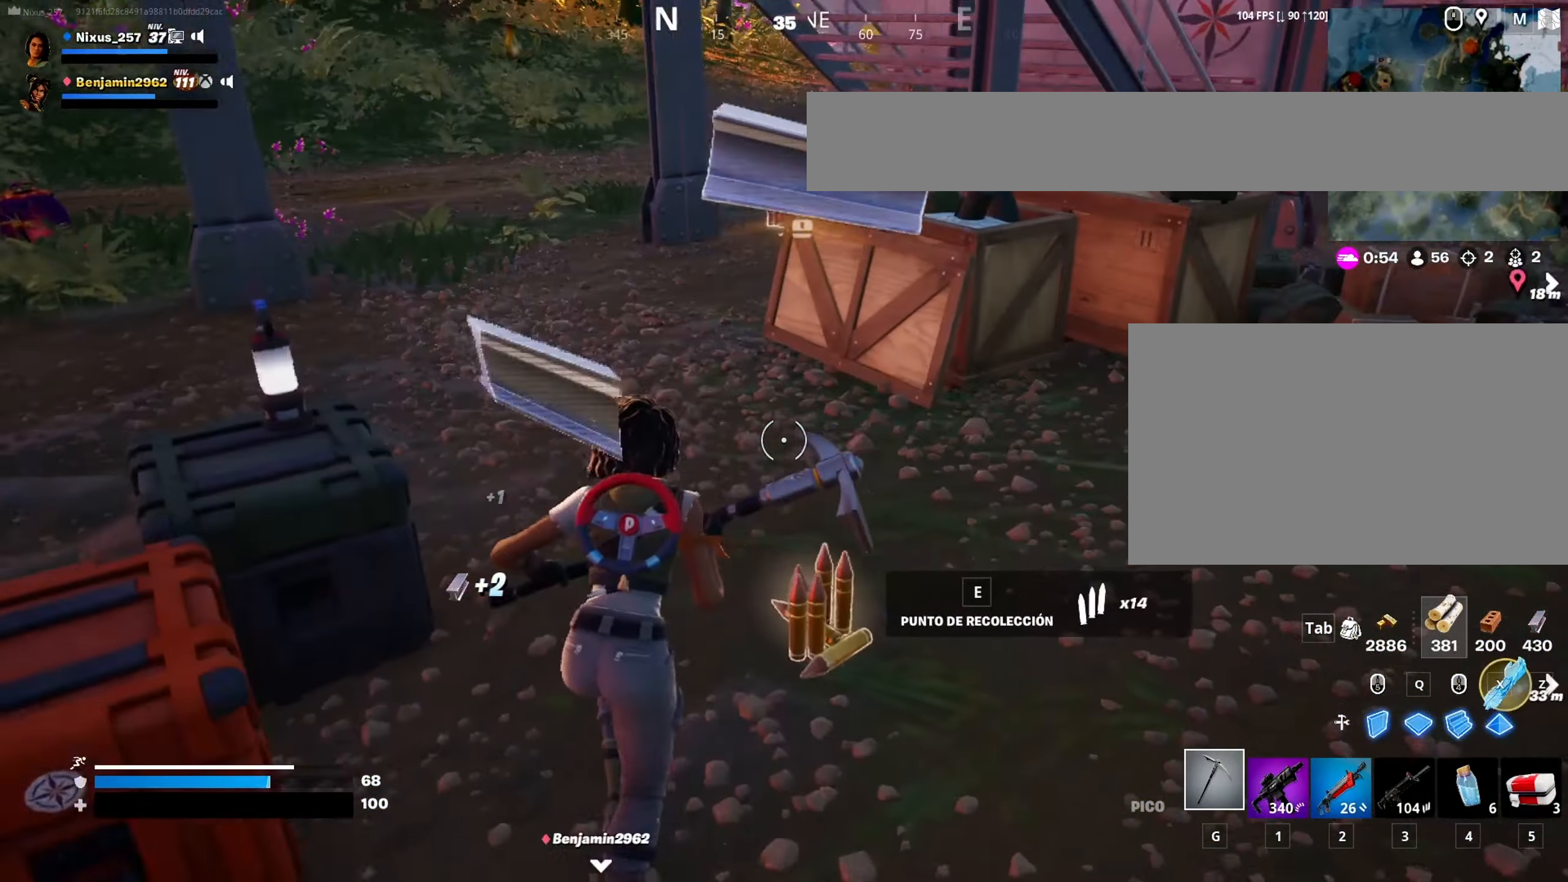
{"keys": ["a"], "mouse": ["left"], "mouse_move": "up-right", "events": [[117, "a", "down"], [117, "d", "up"], [400, "mouse_left", "down"], [400, "w", "up"]]}
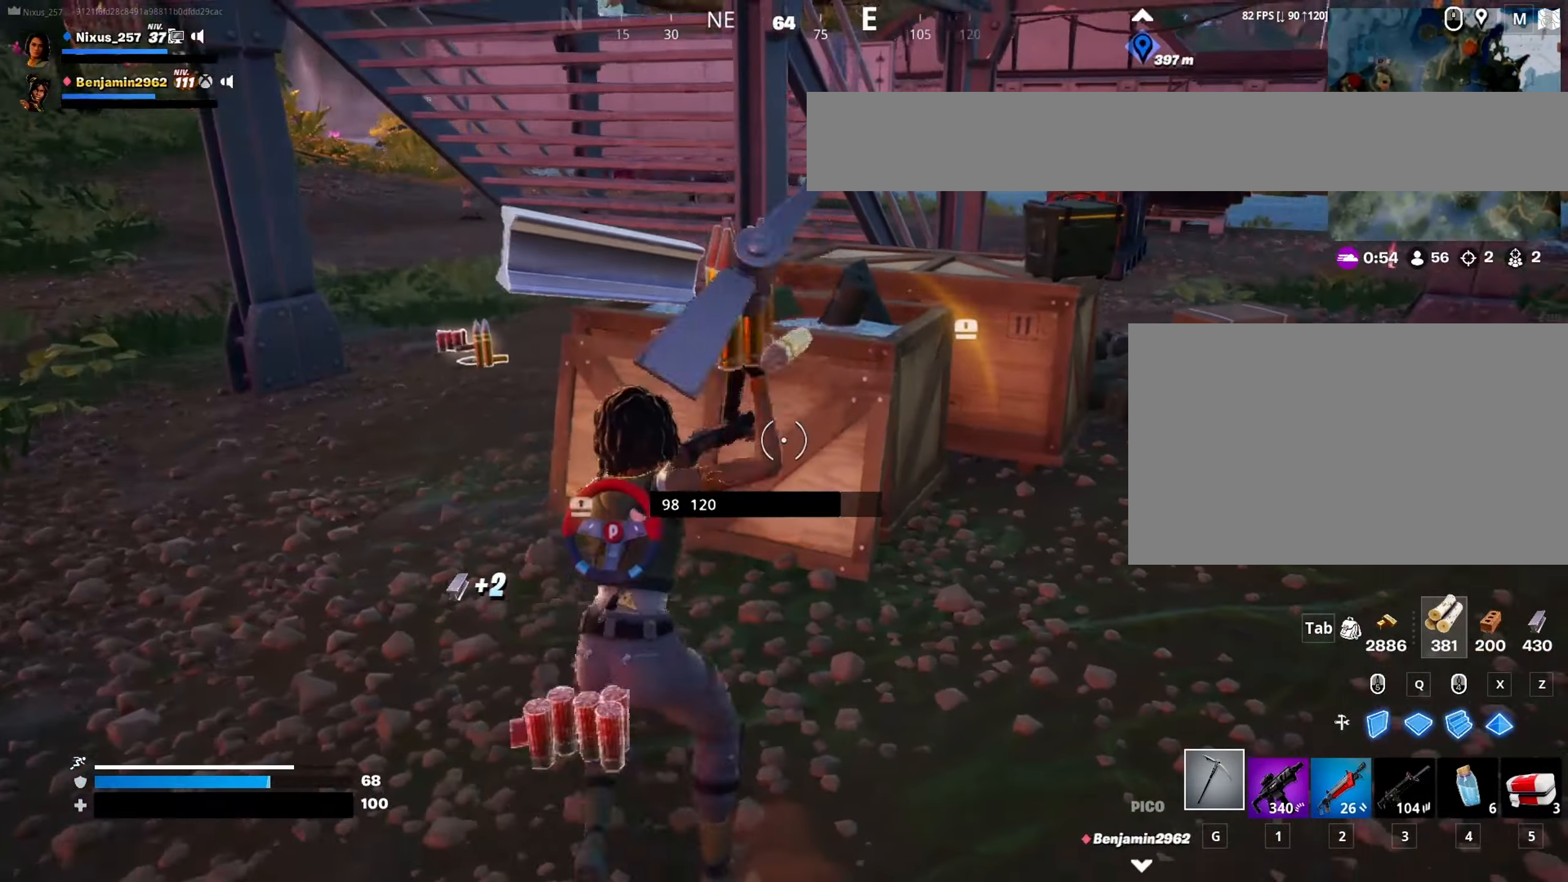
{"keys": ["d", "w"], "mouse": ["left"], "mouse_move": "left", "events": [[33, "a", "up"], [33, "d", "down"], [467, "w", "down"]]}
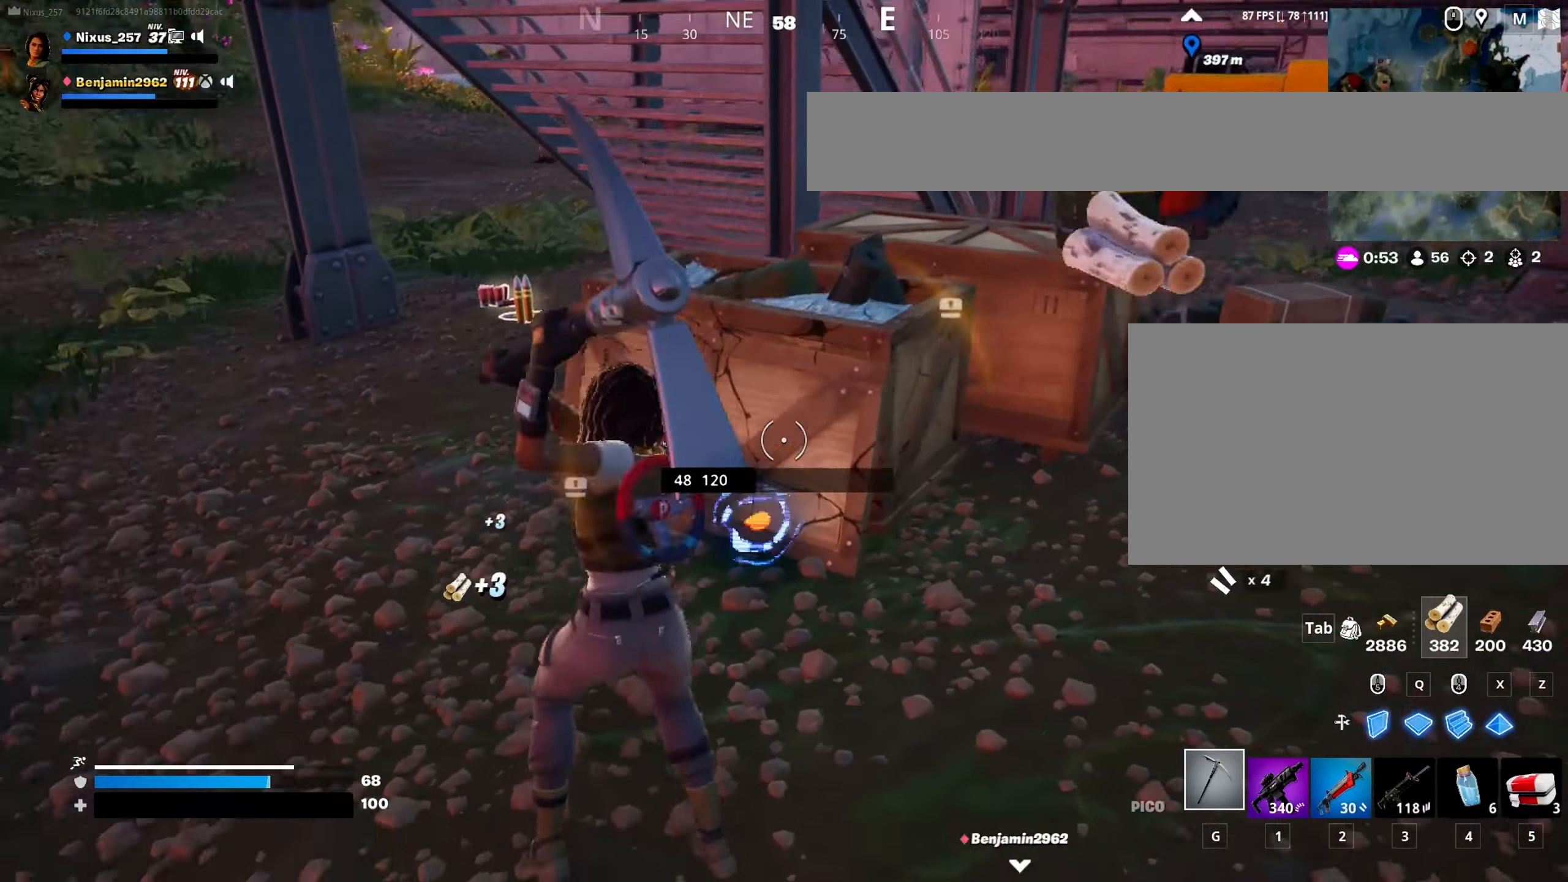
{"keys": ["d"], "mouse": ["left"], "mouse_move": "up-right", "events": [[200, "w", "up"]]}
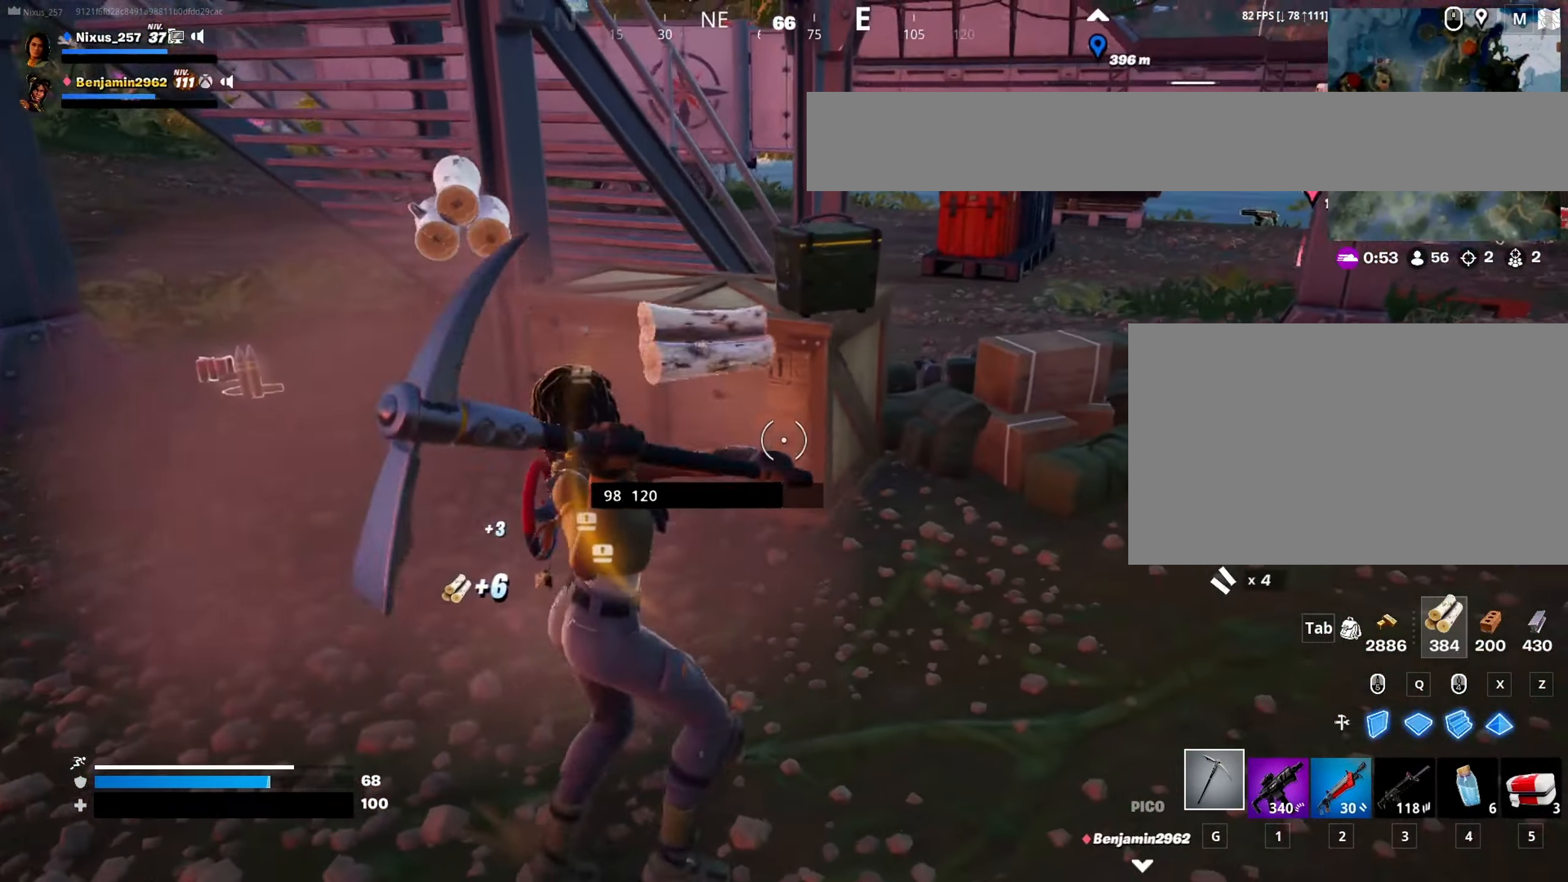
{"keys": ["d"], "mouse": ["left"], "mouse_move": "left", "events": [[350, "d", "up"], [350, "s", "down"], [450, "d", "down"], [450, "s", "up"]]}
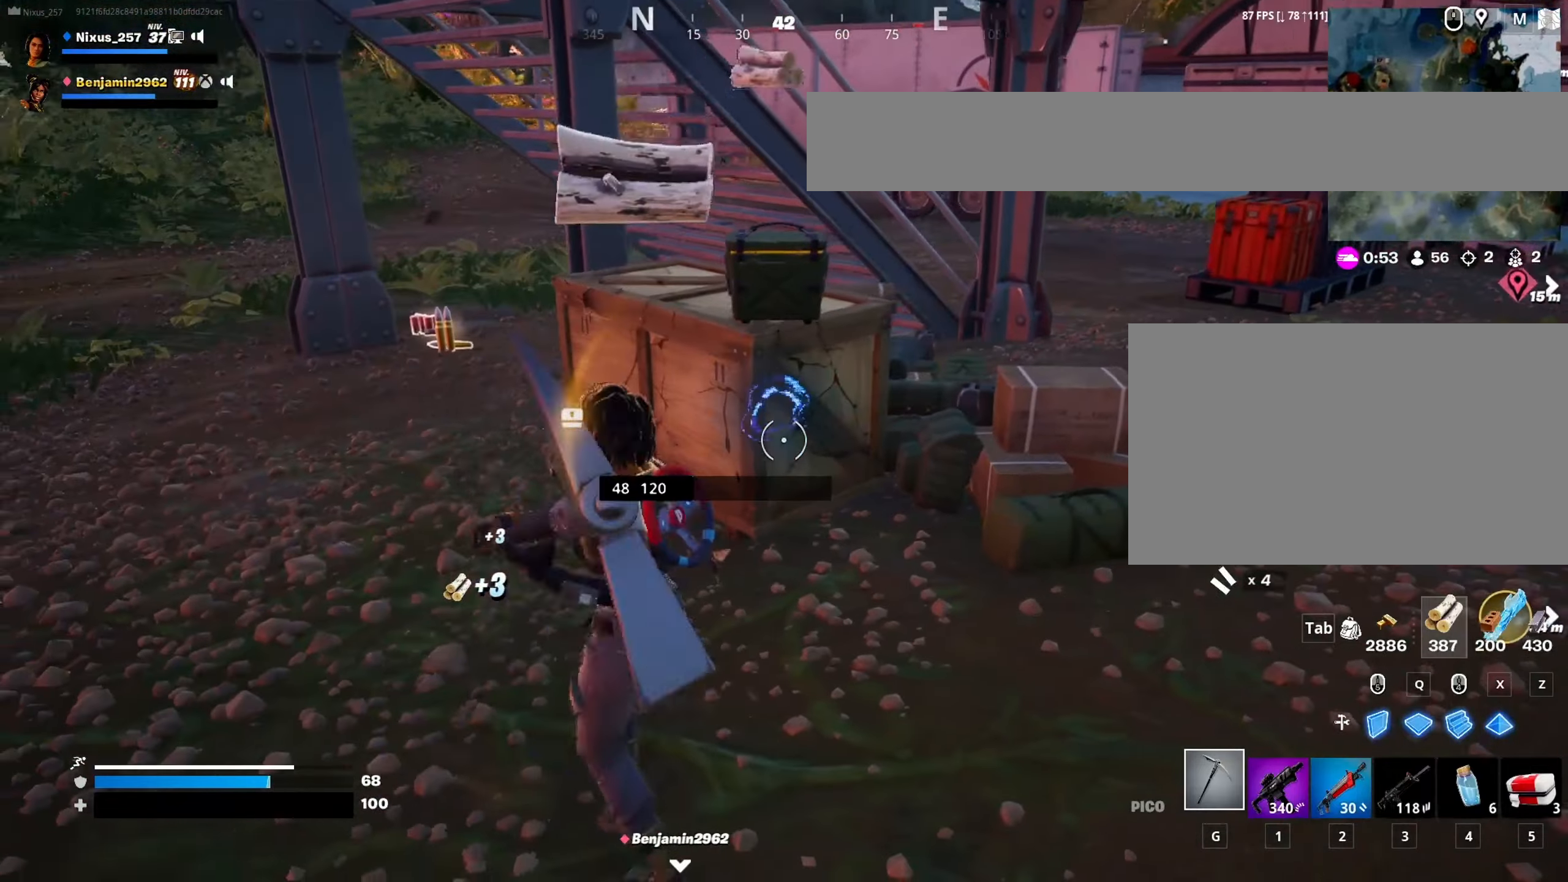
{"keys": ["d"], "mouse": ["left"], "mouse_move": "left", "events": [[34, "w", "down"], [367, "w", "up"]]}
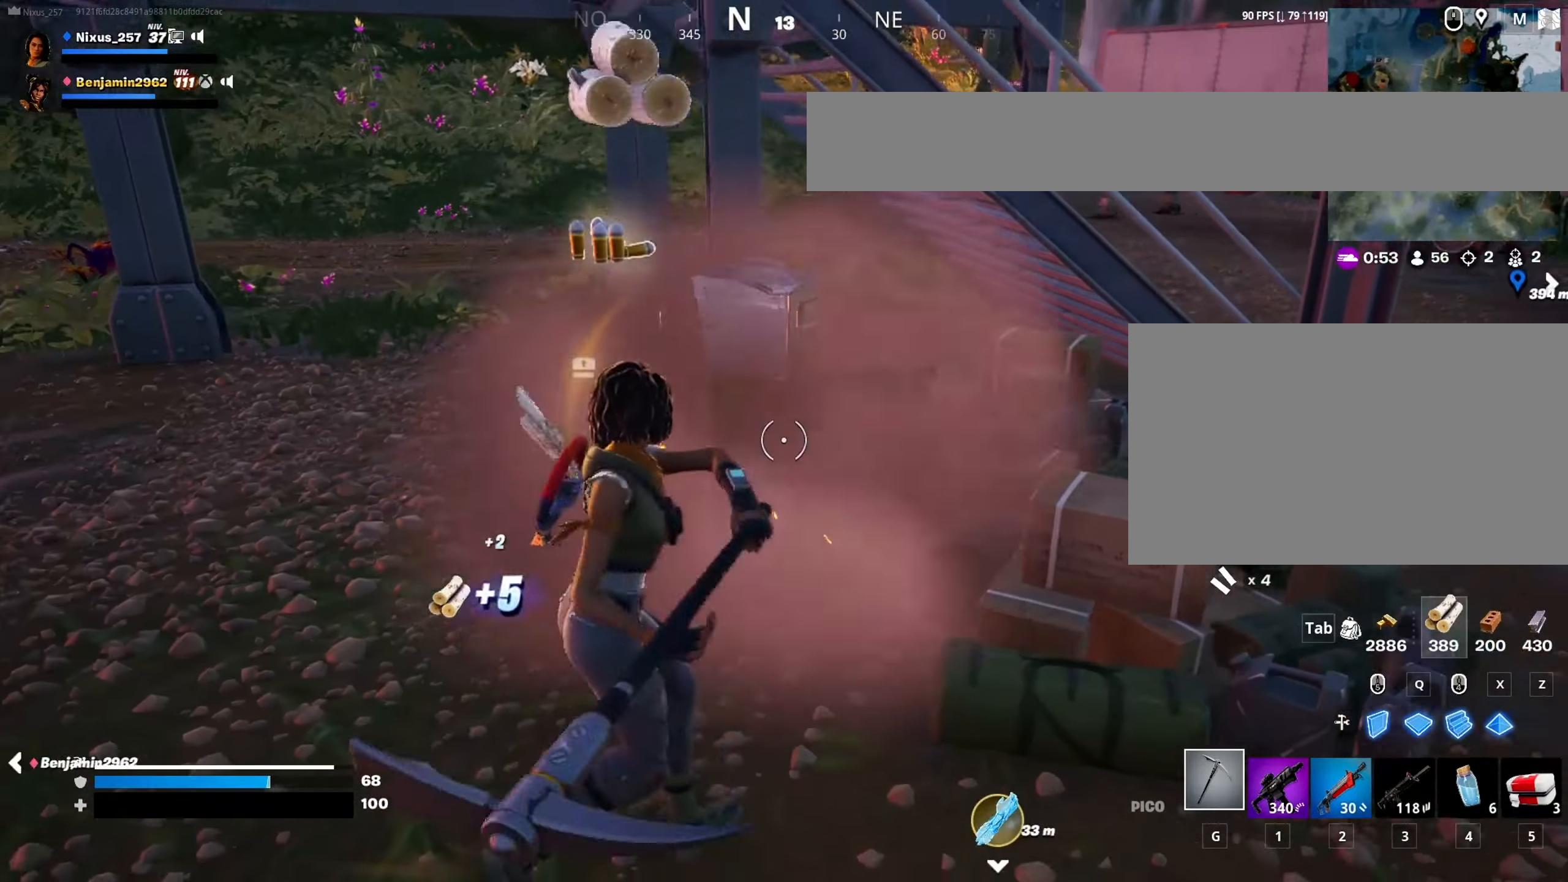
{"keys": ["a", "e", "w"], "mouse": [], "mouse_move": "left", "events": [[17, "mouse_left", "up"], [50, "d", "up"], [100, "a", "down"], [150, "w", "down"], [250, "e", "down"], [300, "e", "up"], [434, "e", "down"]]}
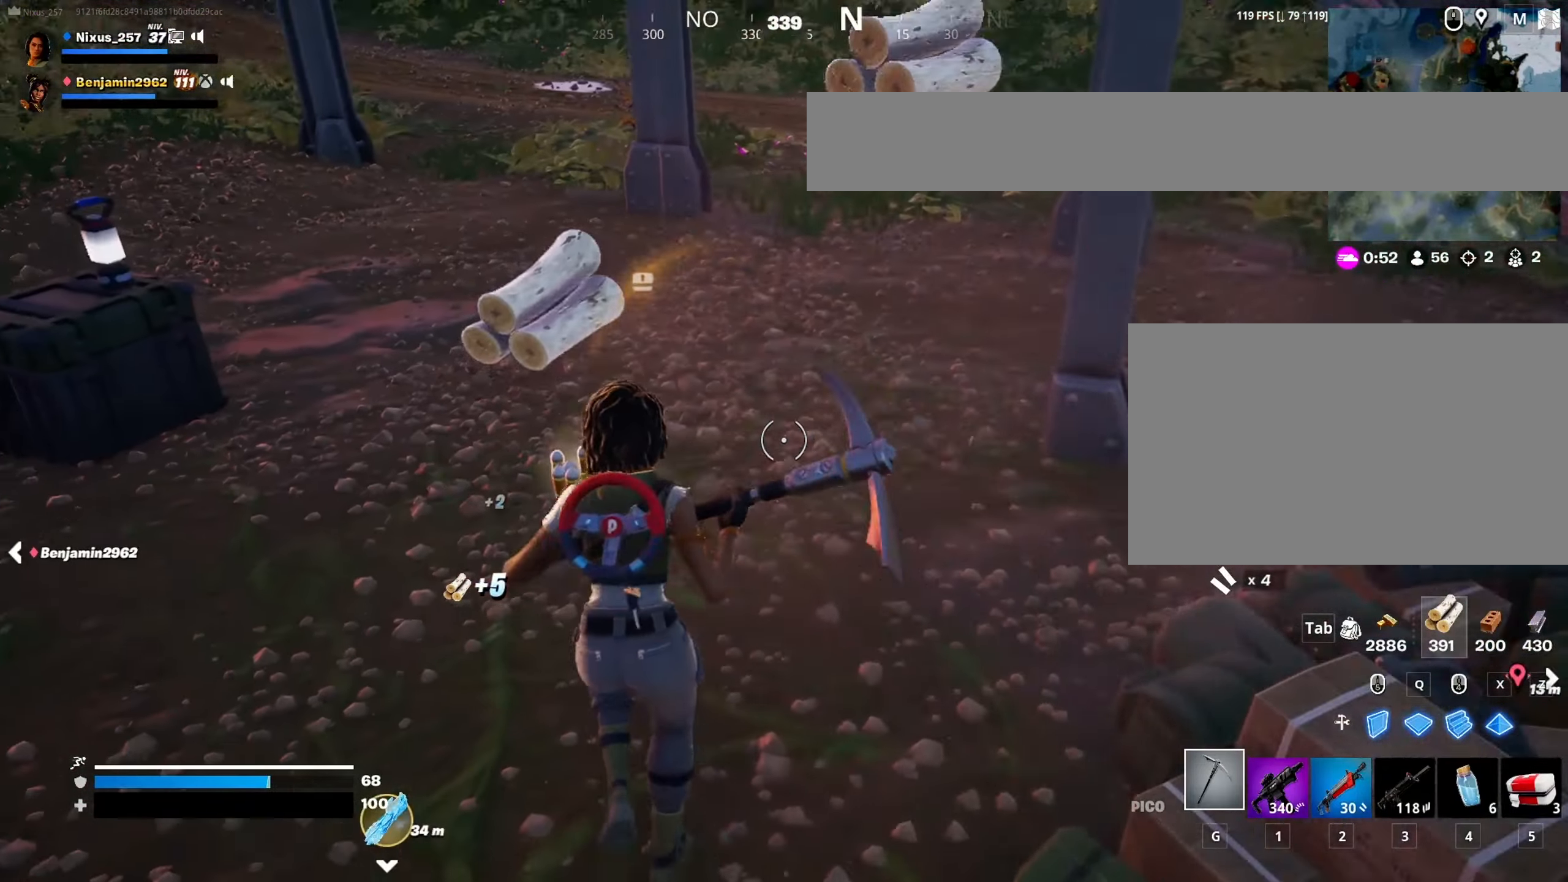
{"keys": ["w"], "mouse": [], "mouse_move": "right", "events": [[34, "e", "up"], [117, "e", "down"], [217, "e", "up"], [267, "a", "up"], [350, "e", "down"], [450, "e", "up"]]}
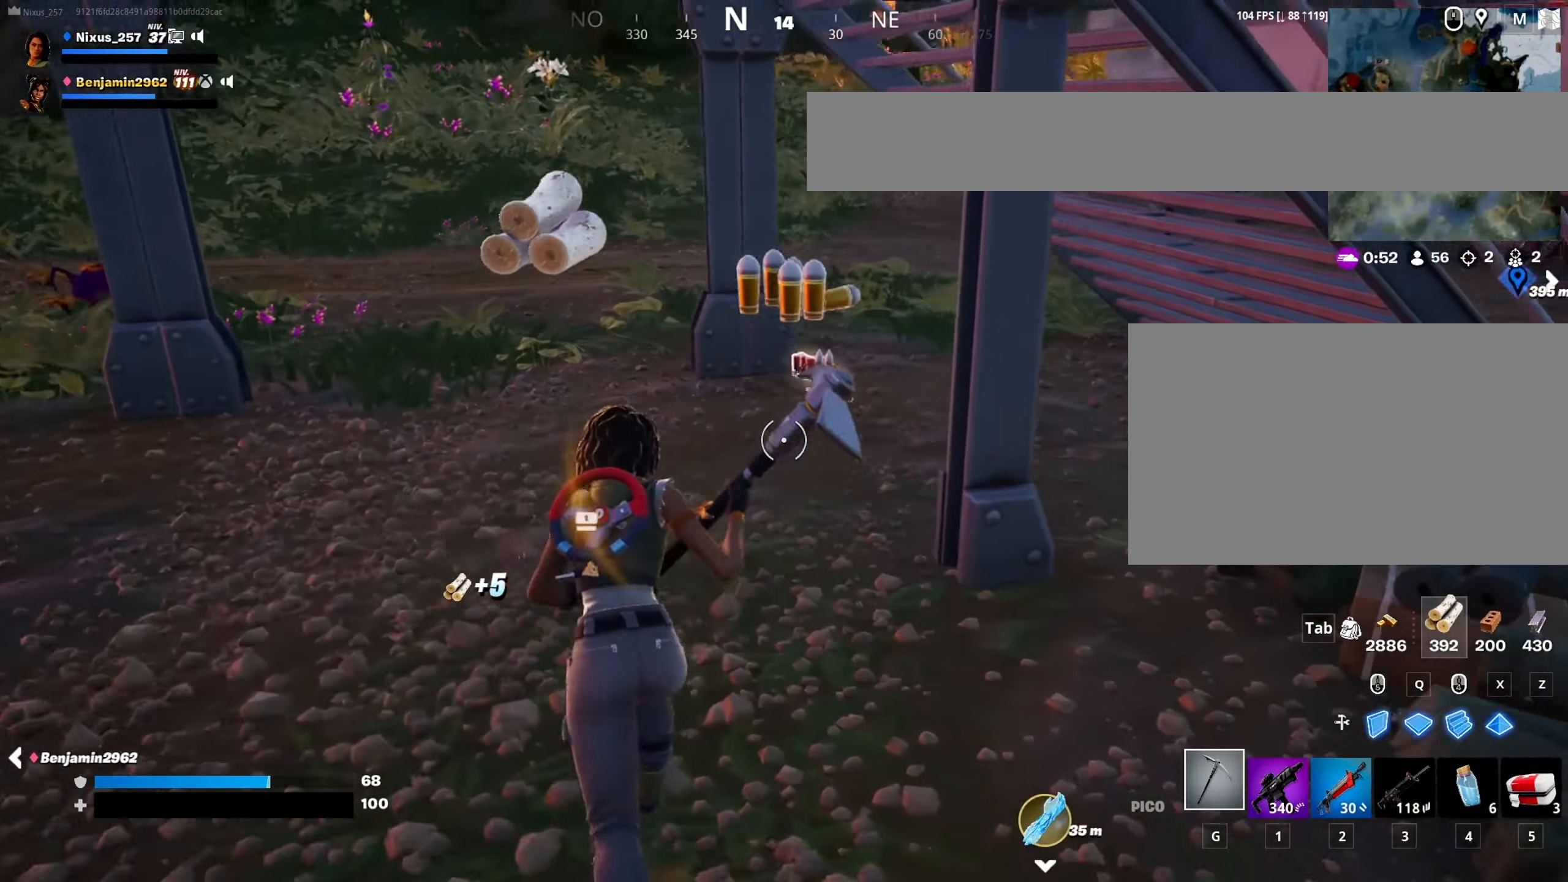
{"keys": ["w"], "mouse": [], "mouse_move": "still", "events": [[84, "e", "down"], [184, "e", "up"], [284, "e", "down"], [367, "e", "up"]]}
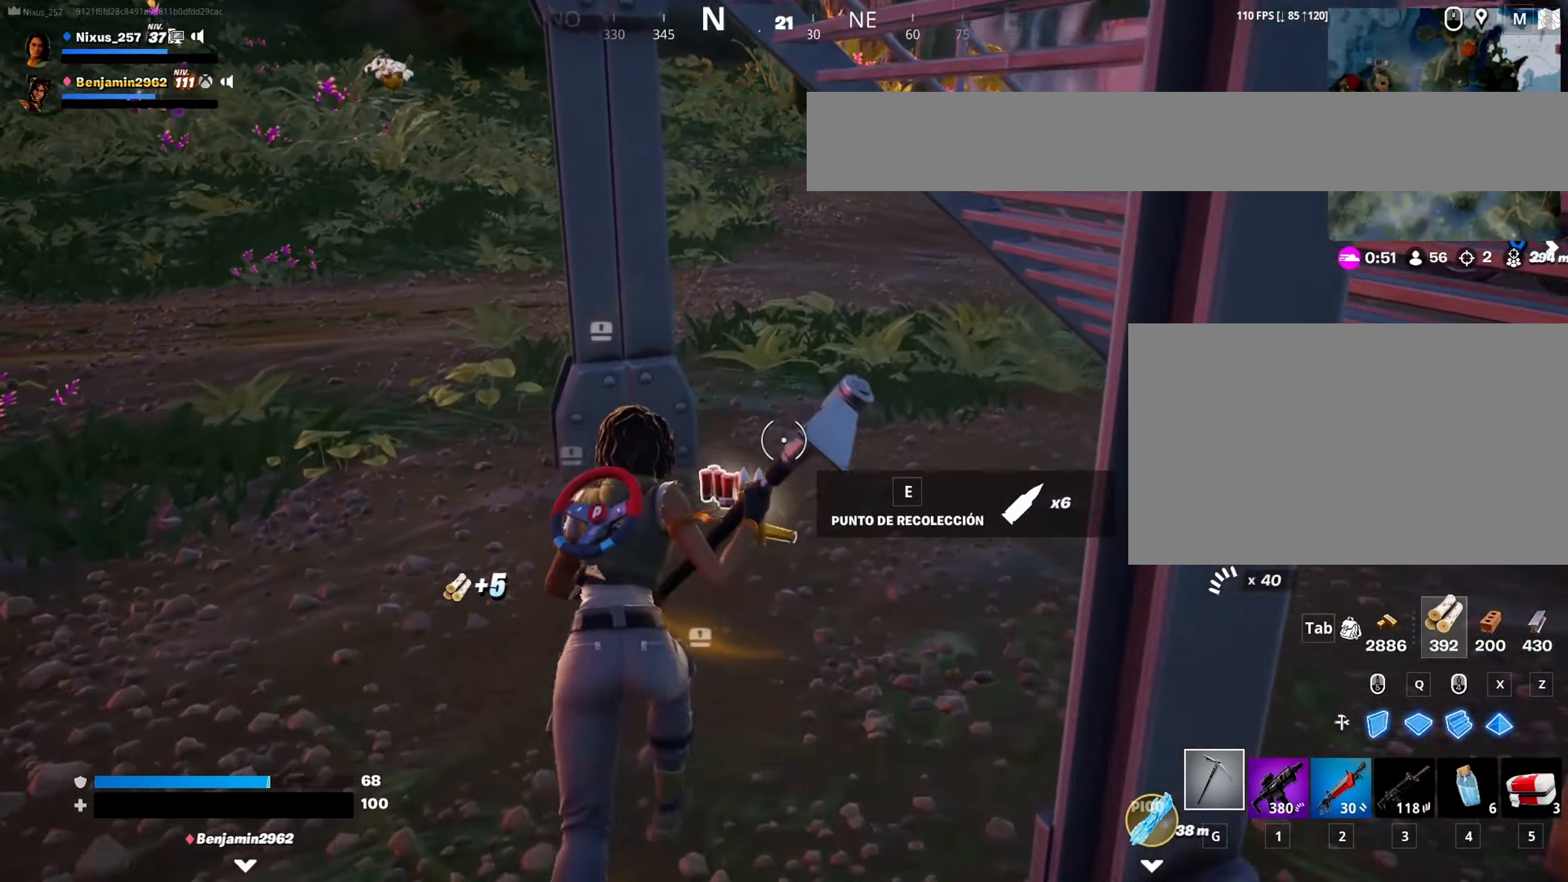
{"keys": ["w"], "mouse": [], "mouse_move": "right", "events": [[17, "e", "down"], [150, "e", "up"], [250, "e", "down"], [334, "e", "up"]]}
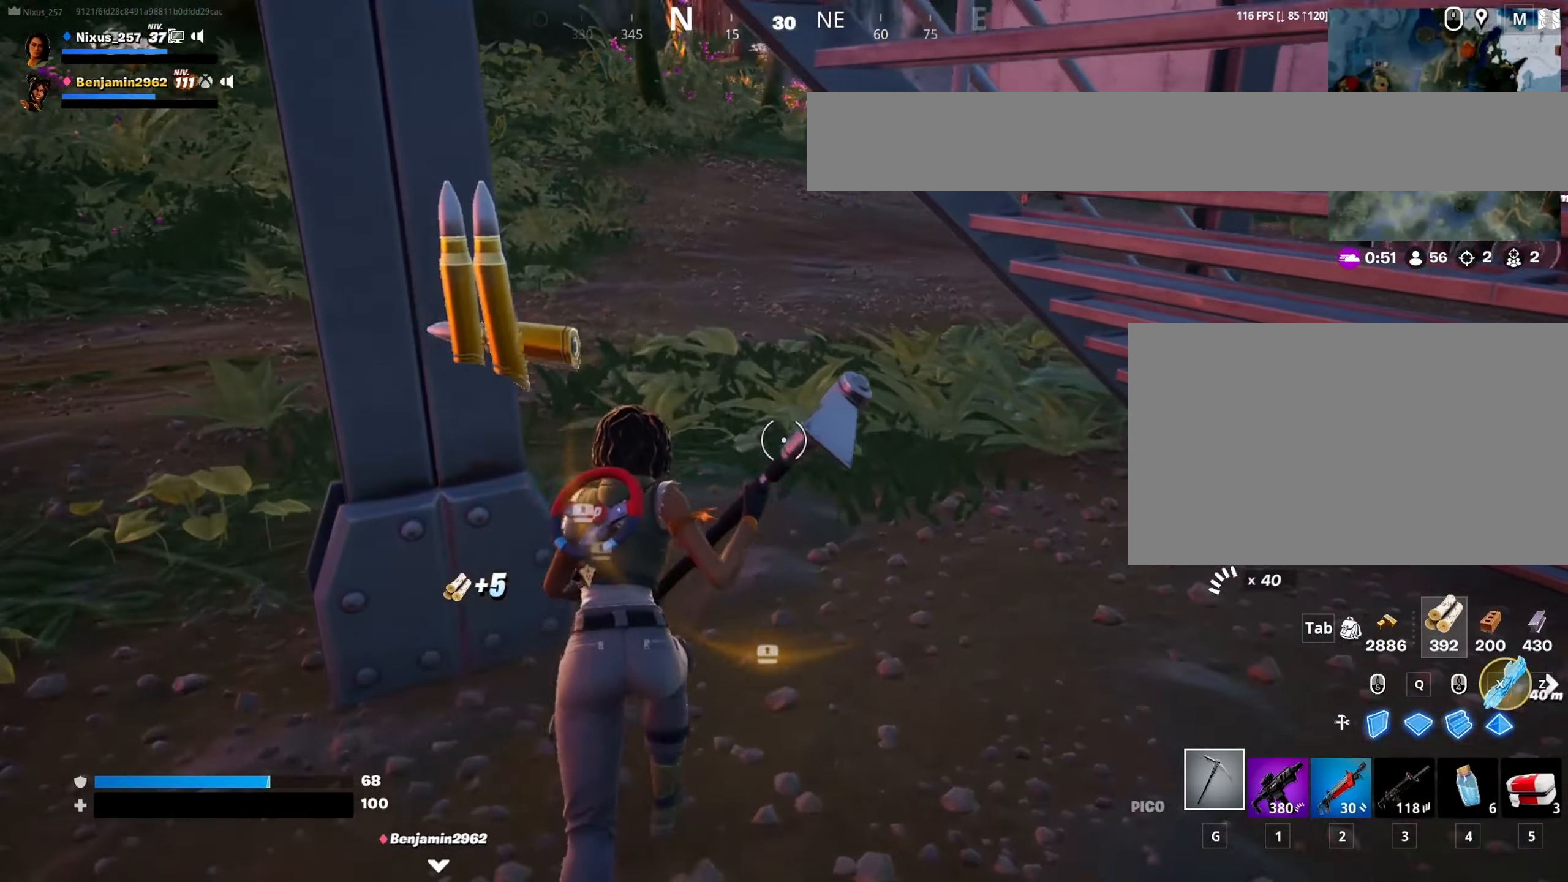
{"keys": ["a", "w"], "mouse": [], "mouse_move": "right", "events": [[217, "a", "down"]]}
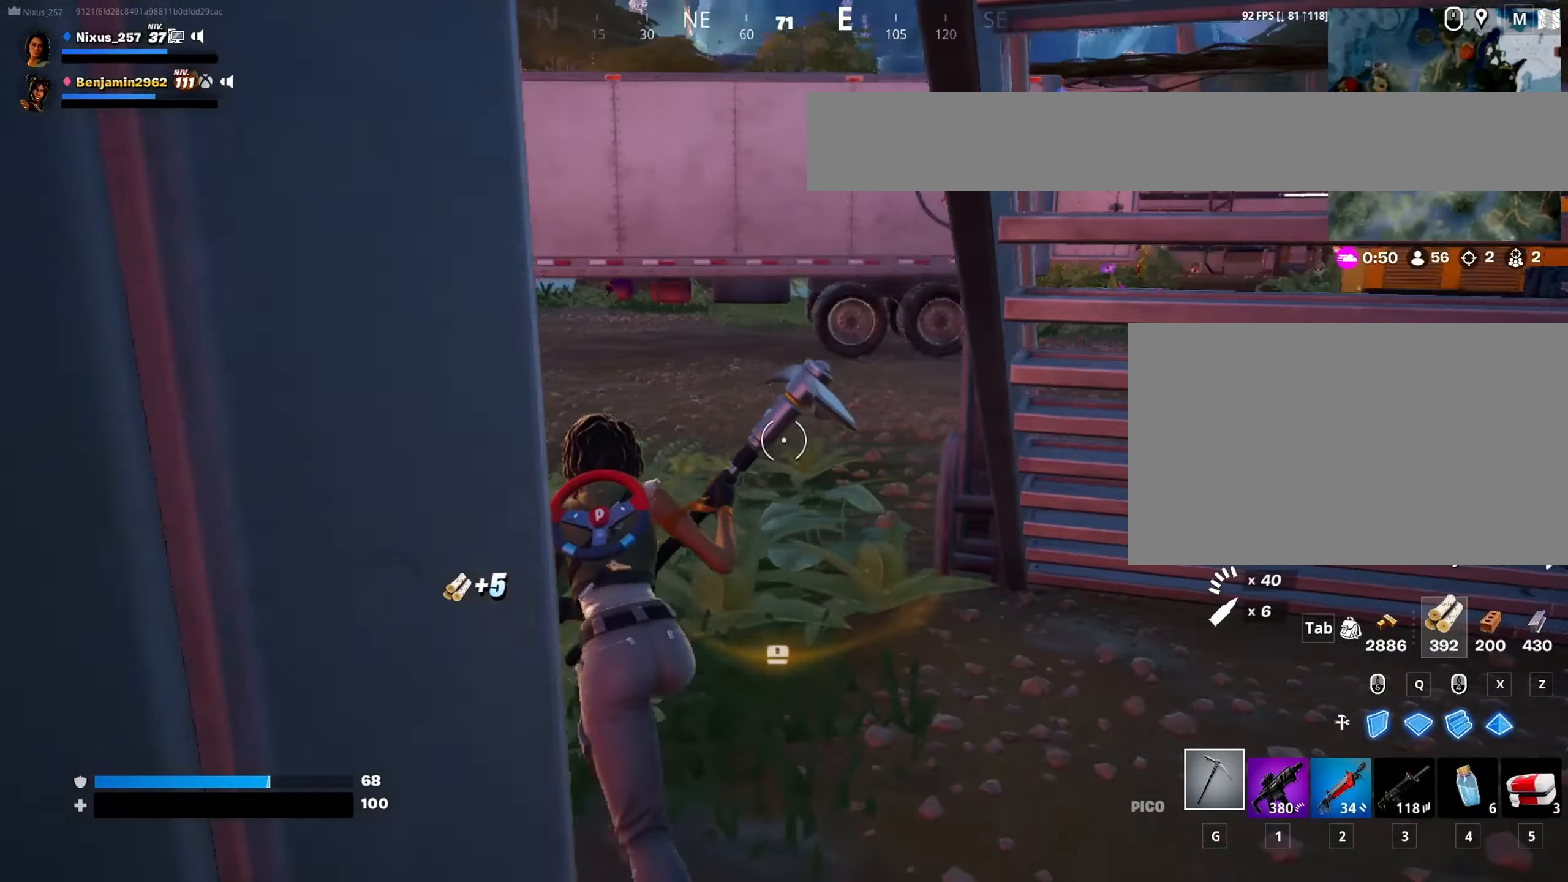
{"keys": ["w"], "mouse": [], "mouse_move": "up-right", "events": [[50, "a", "up"], [234, "a", "down"], [317, "a", "up"]]}
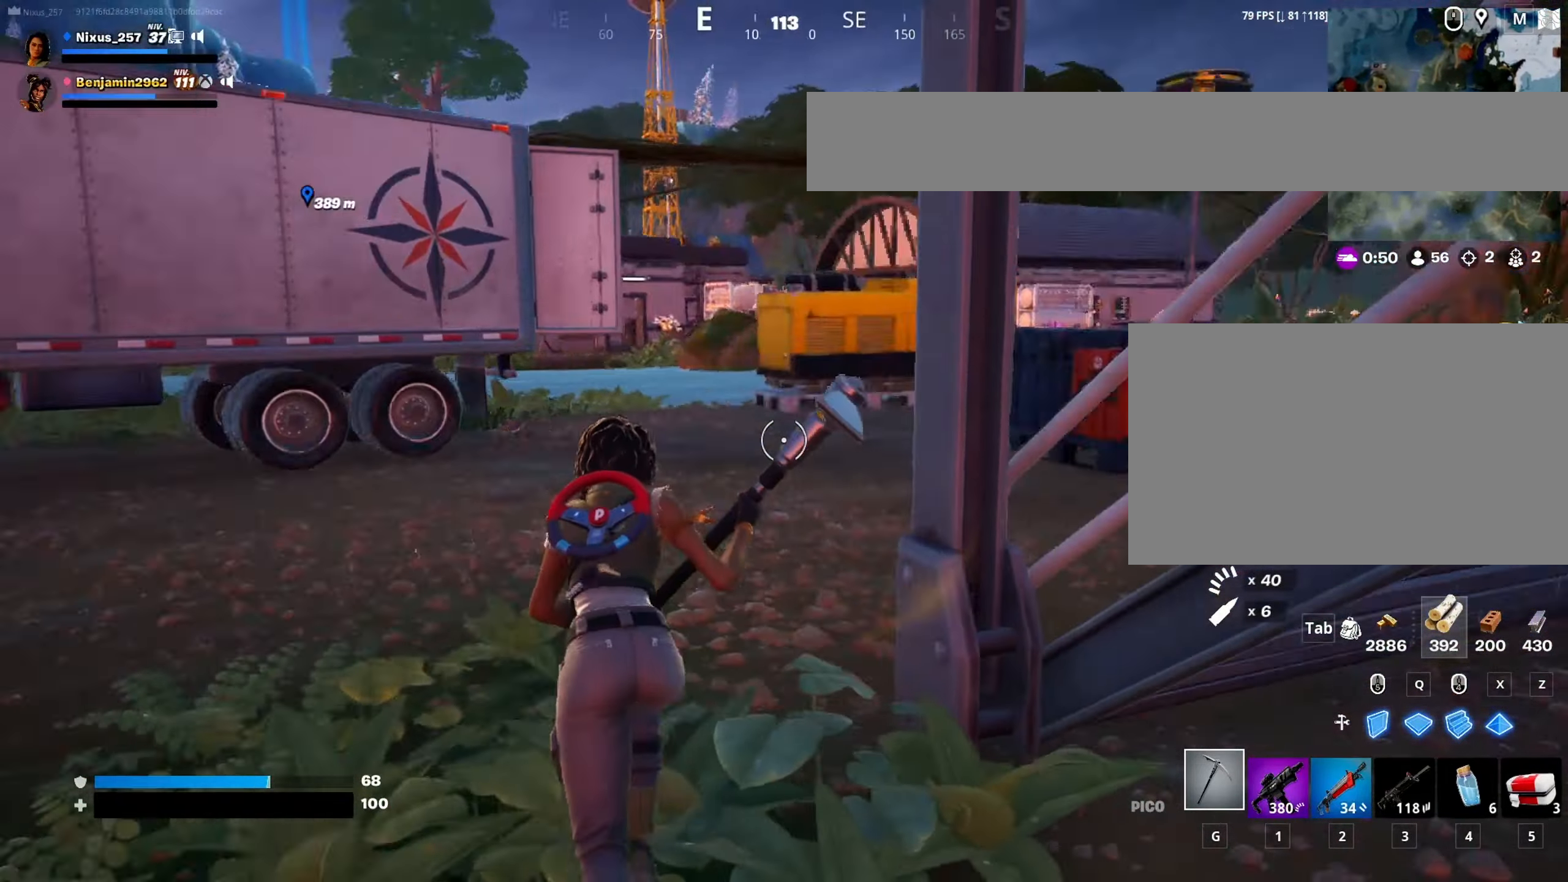
{"keys": ["w"], "mouse": [], "mouse_move": "up", "events": [[250, "a", "down"], [334, "a", "up"]]}
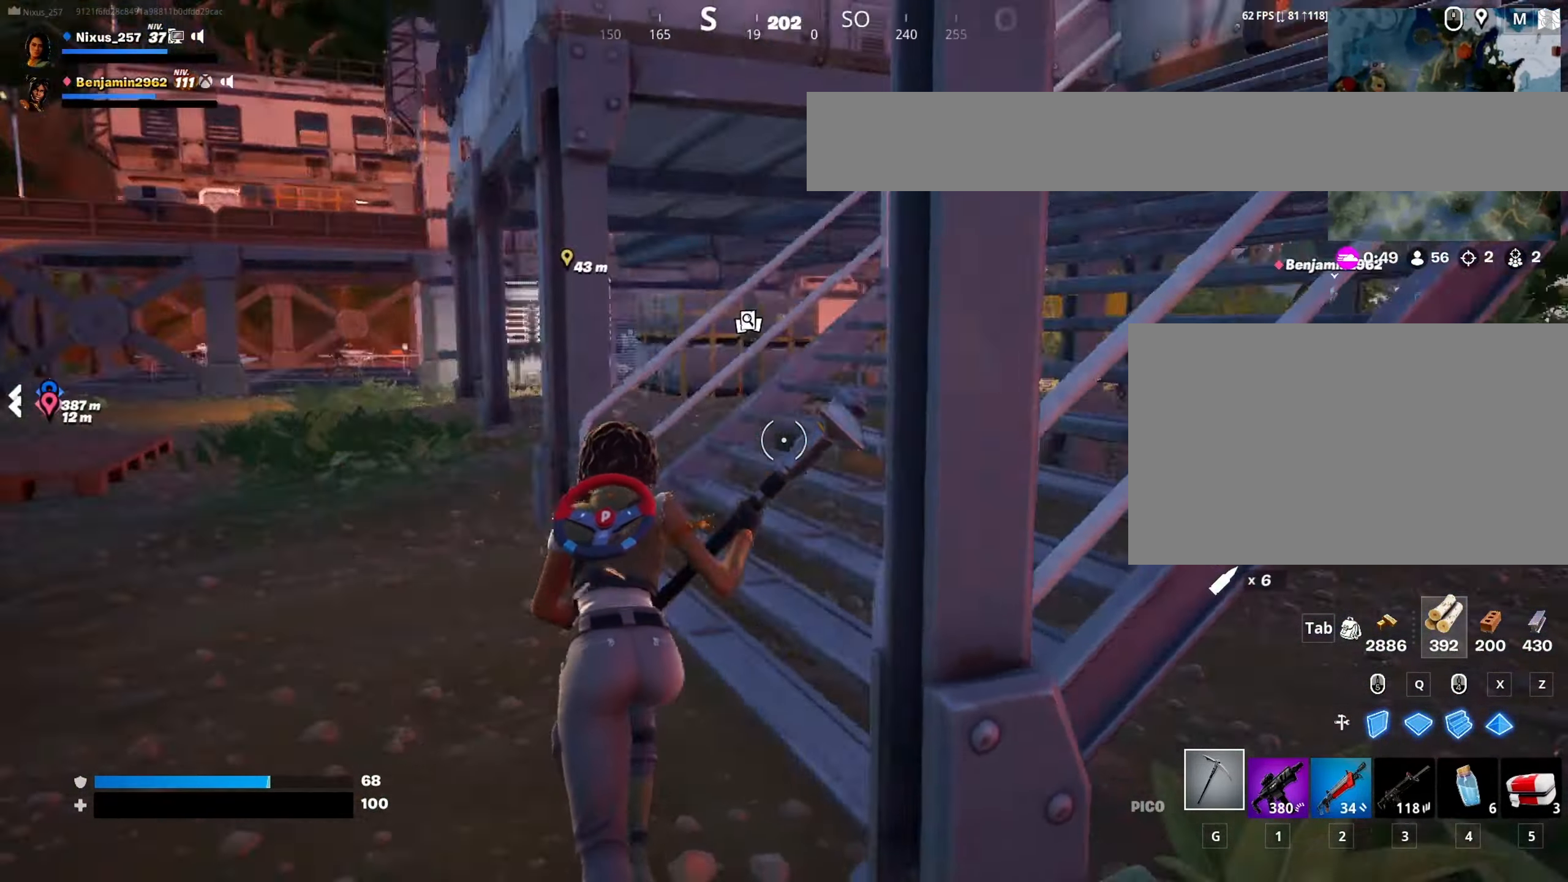
{"keys": ["ctrl", "w"], "mouse": [], "mouse_move": "up", "events": [[300, "ctrl", "down"]]}
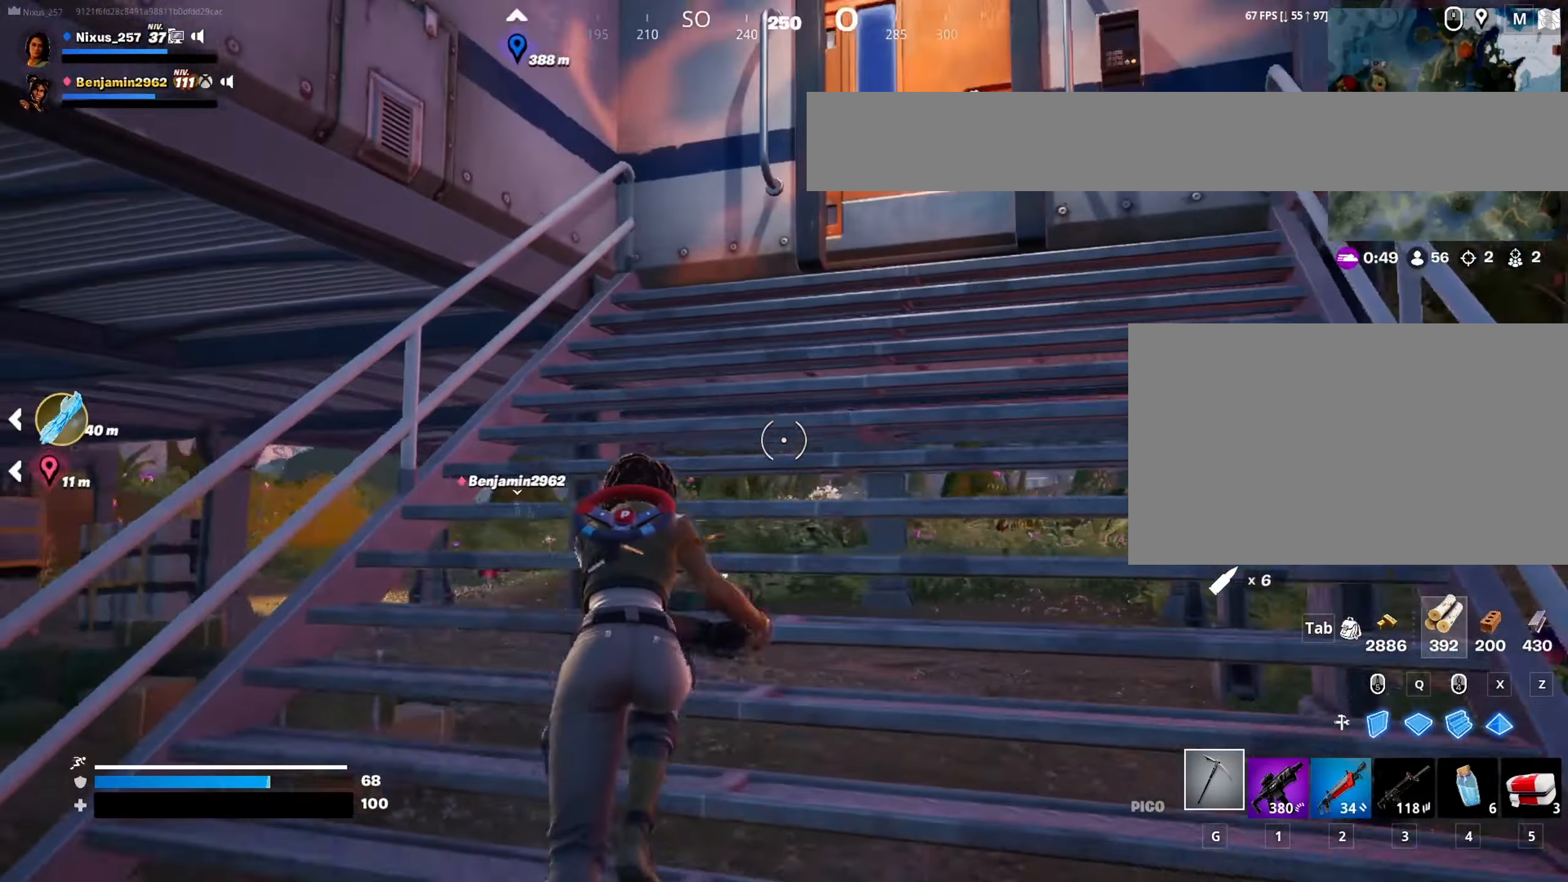
{"keys": ["d", "w"], "mouse": [], "mouse_move": "still", "events": [[133, "ctrl", "up"], [316, "d", "down"]]}
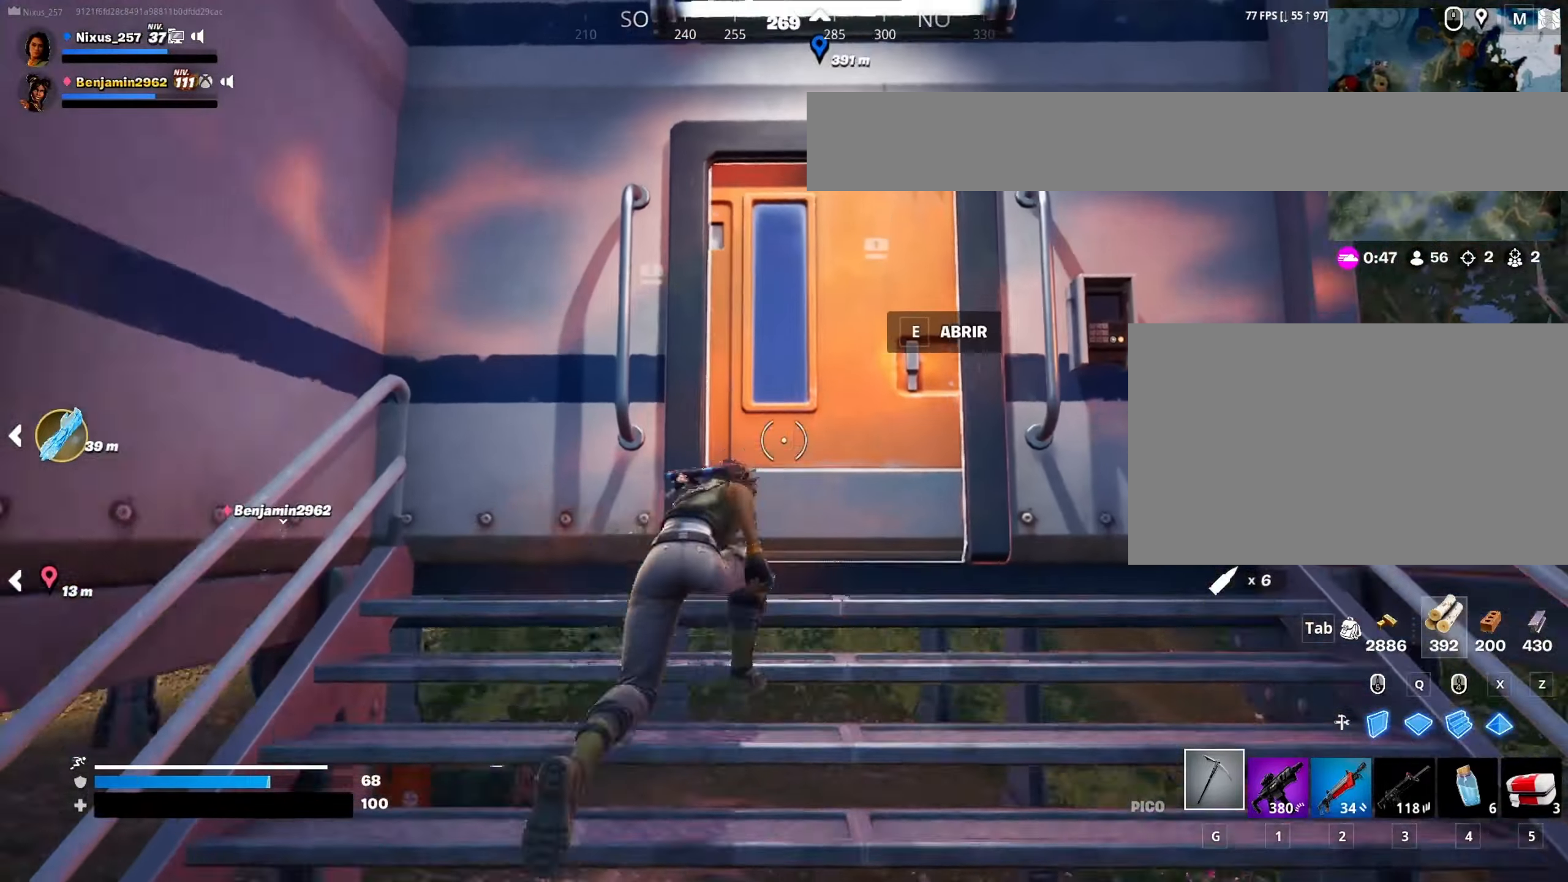
{"keys": ["e"], "mouse": [], "mouse_move": "still", "events": [[100, "d", "up"], [333, "w", "up"], [383, "e", "down"]]}
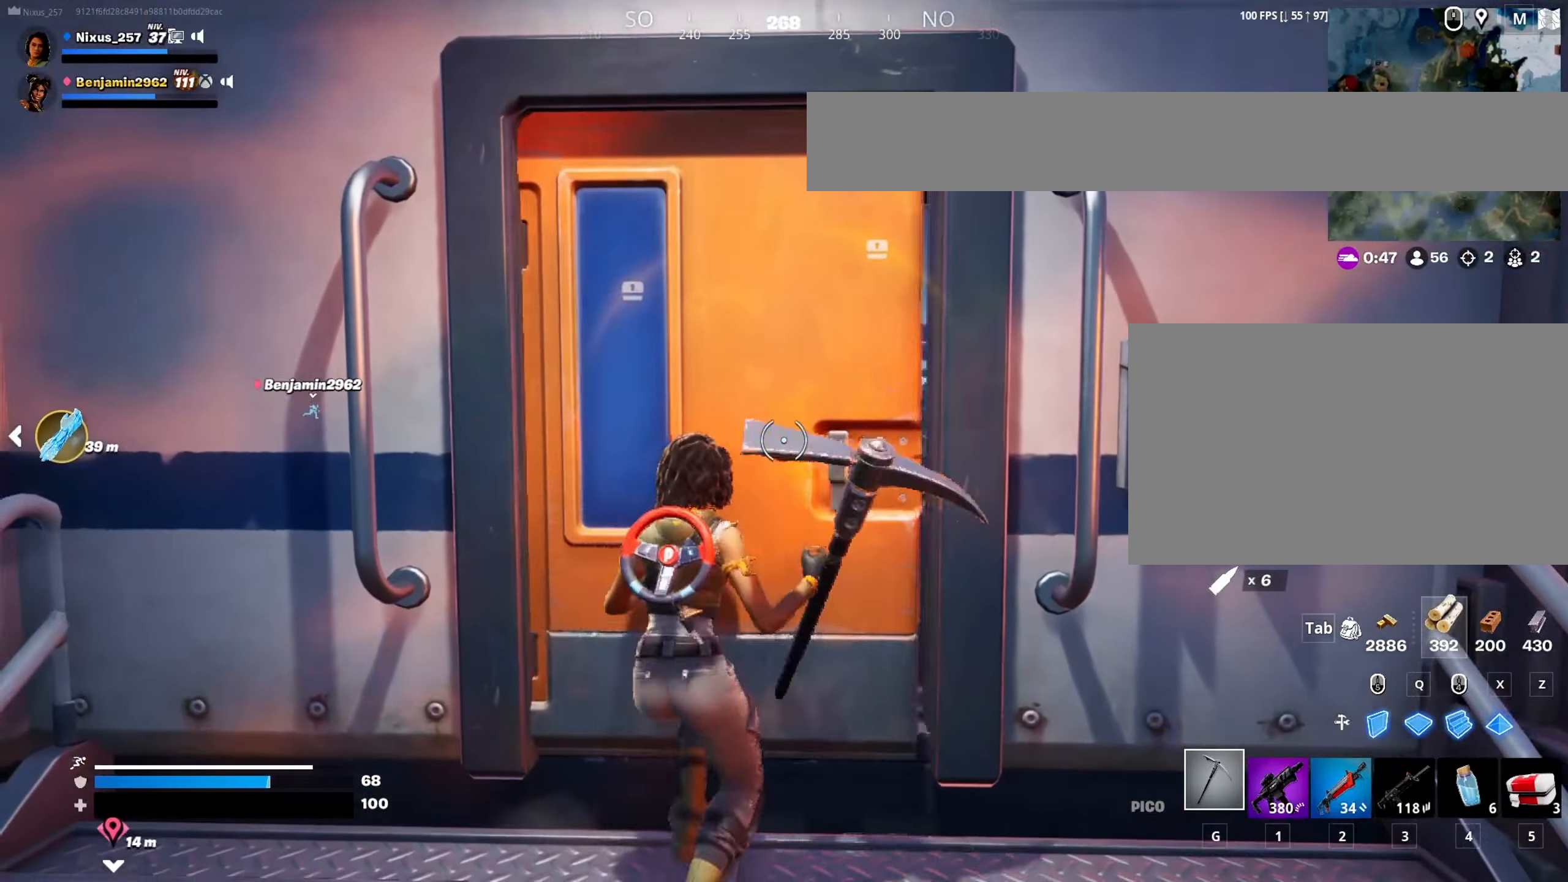
{"keys": ["w"], "mouse": [], "mouse_move": "right", "events": [[33, "e", "up"], [116, "w", "down"]]}
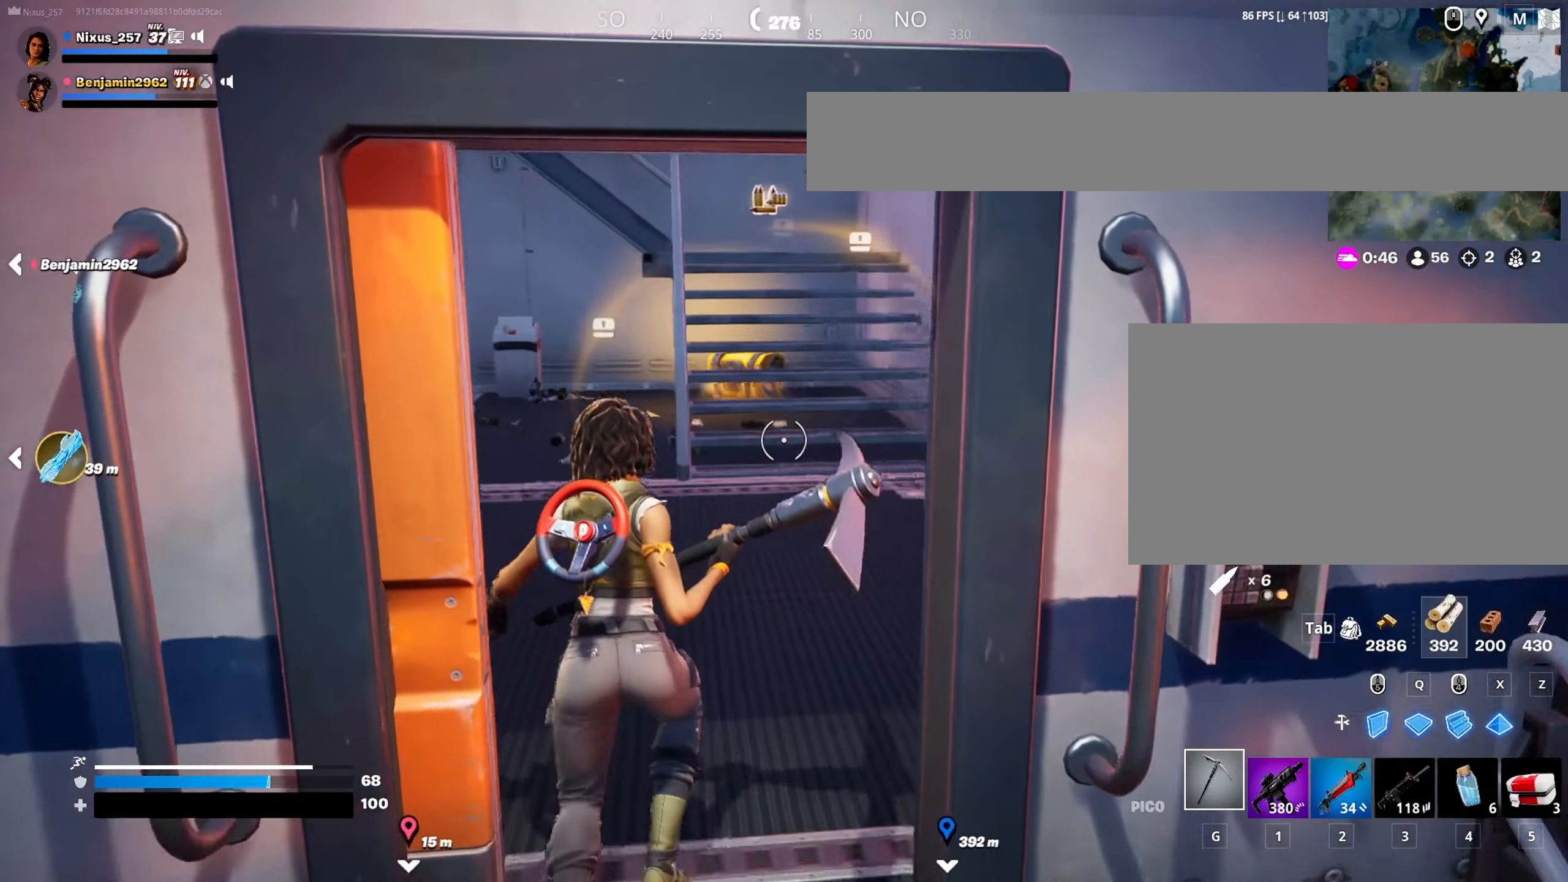
{"keys": ["a", "w"], "mouse": [], "mouse_move": "left", "events": [[83, "a", "down"]]}
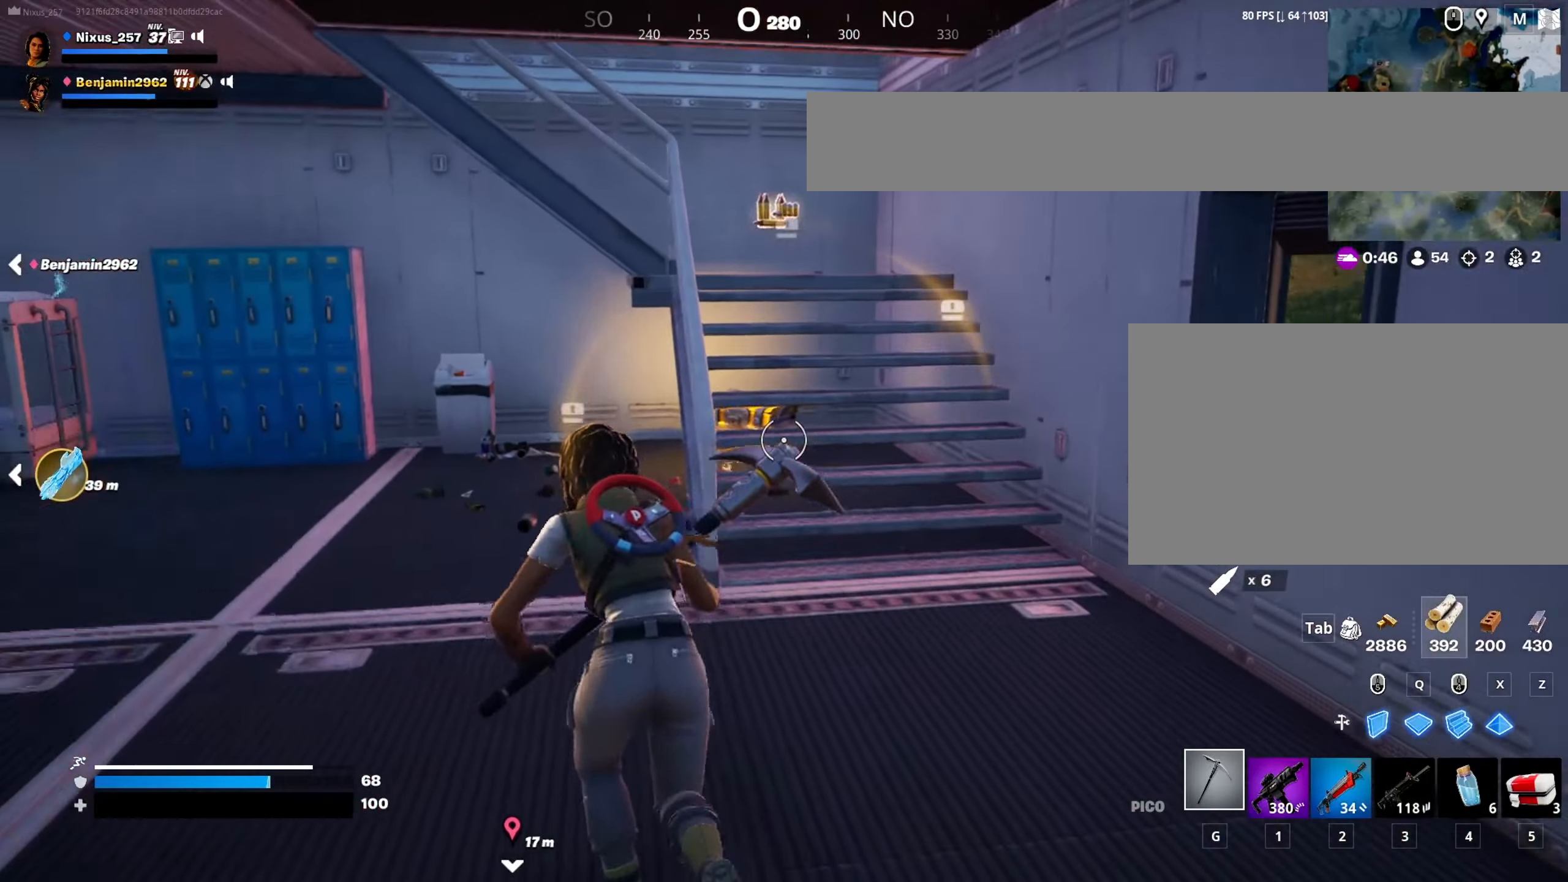
{"keys": ["a", "w"], "mouse": [], "mouse_move": "down", "events": []}
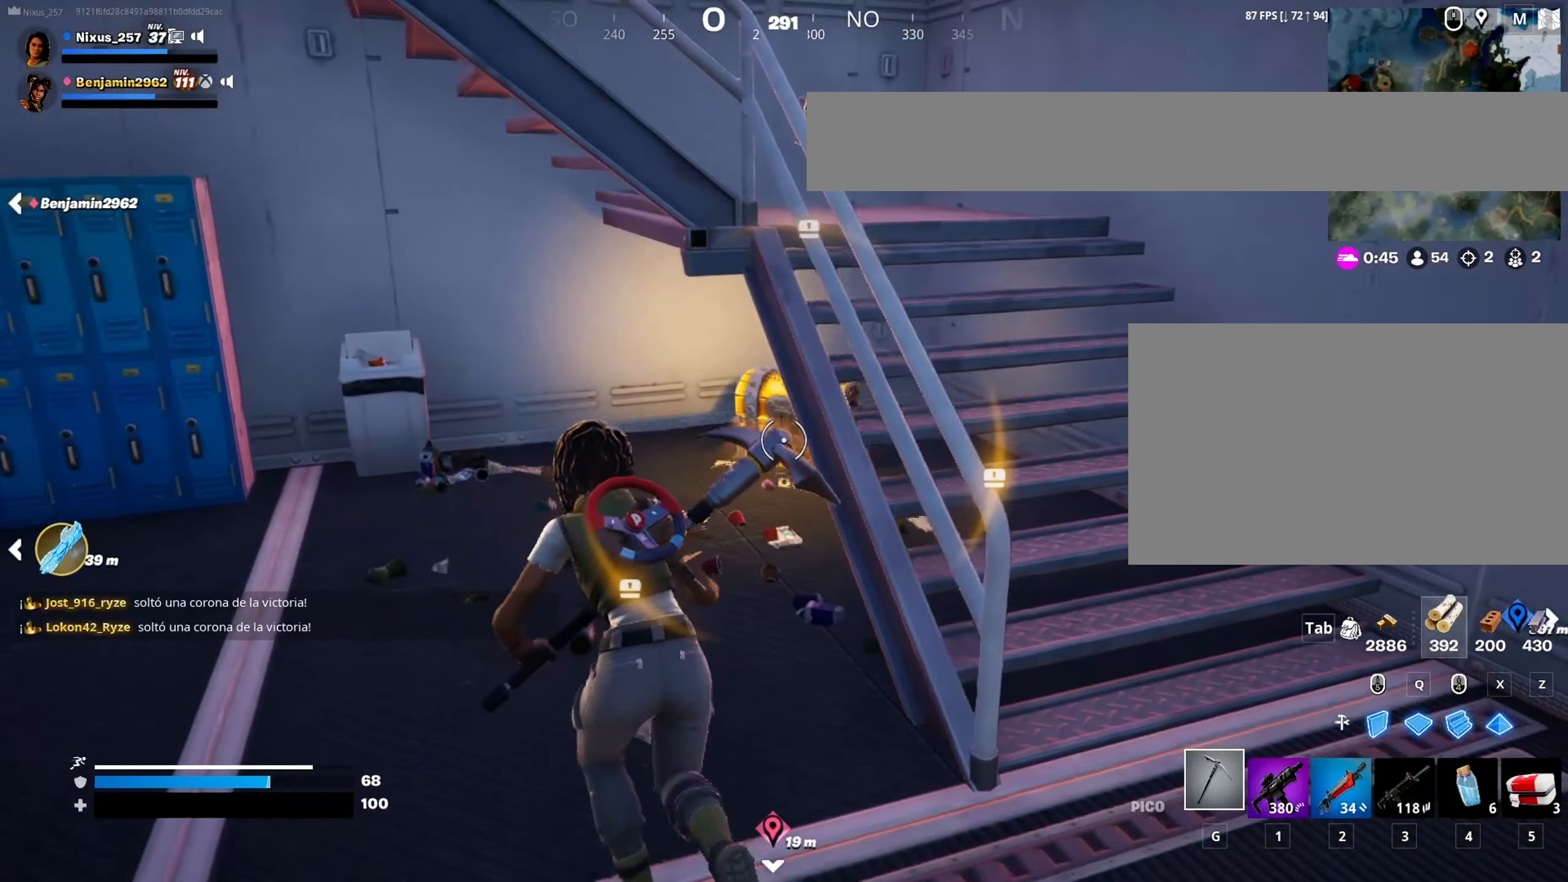
{"keys": ["e"], "mouse": [], "mouse_move": "still", "events": [[350, "a", "up"], [400, "e", "down"], [450, "w", "up"]]}
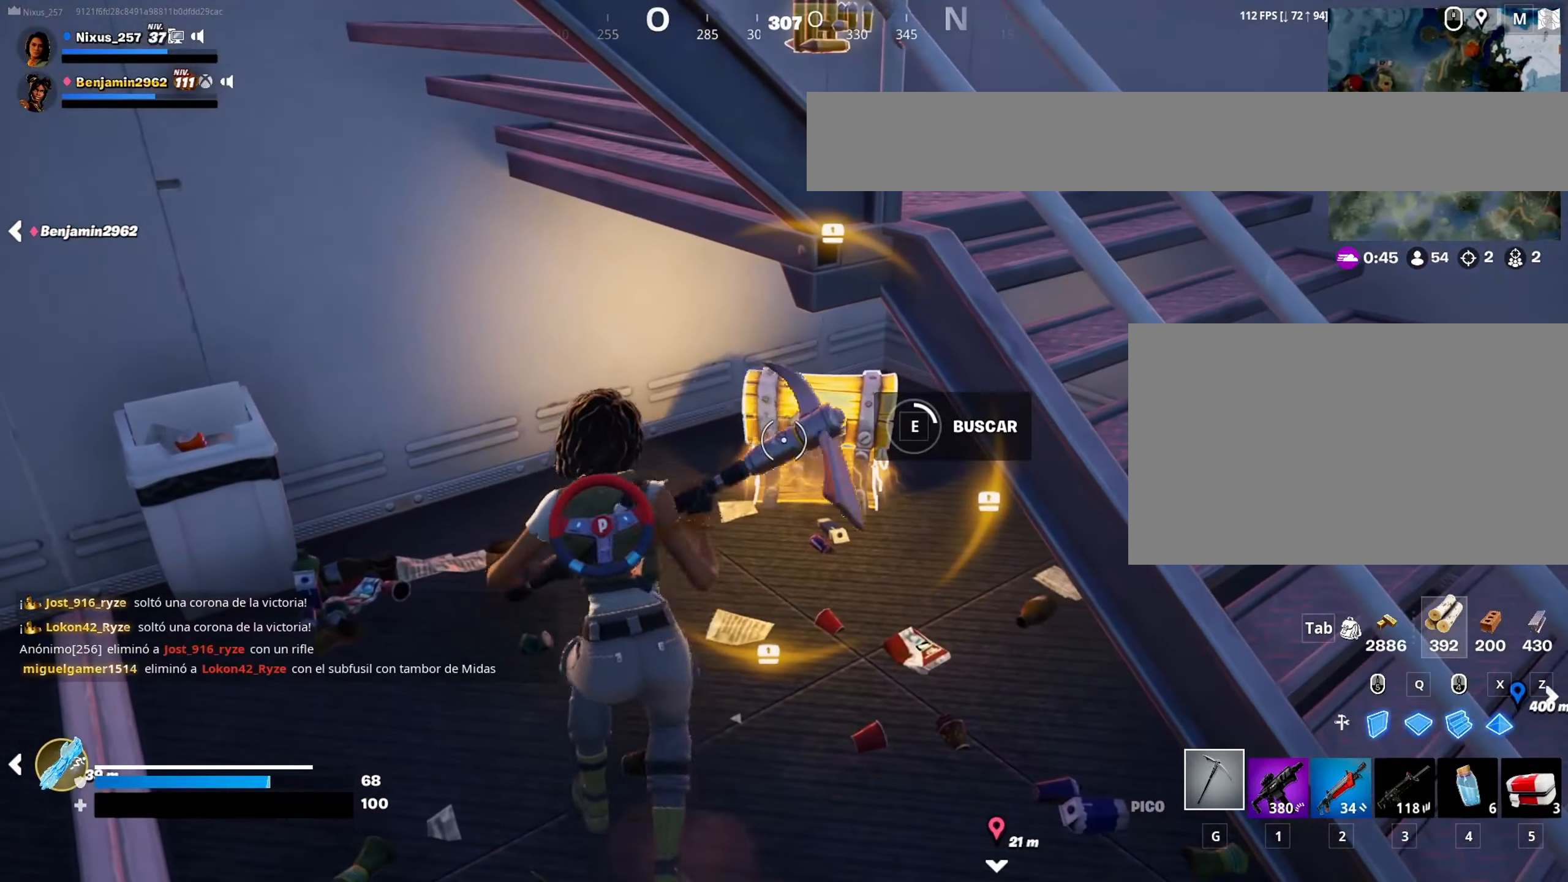
{"keys": ["e"], "mouse": [], "mouse_move": "still", "events": []}
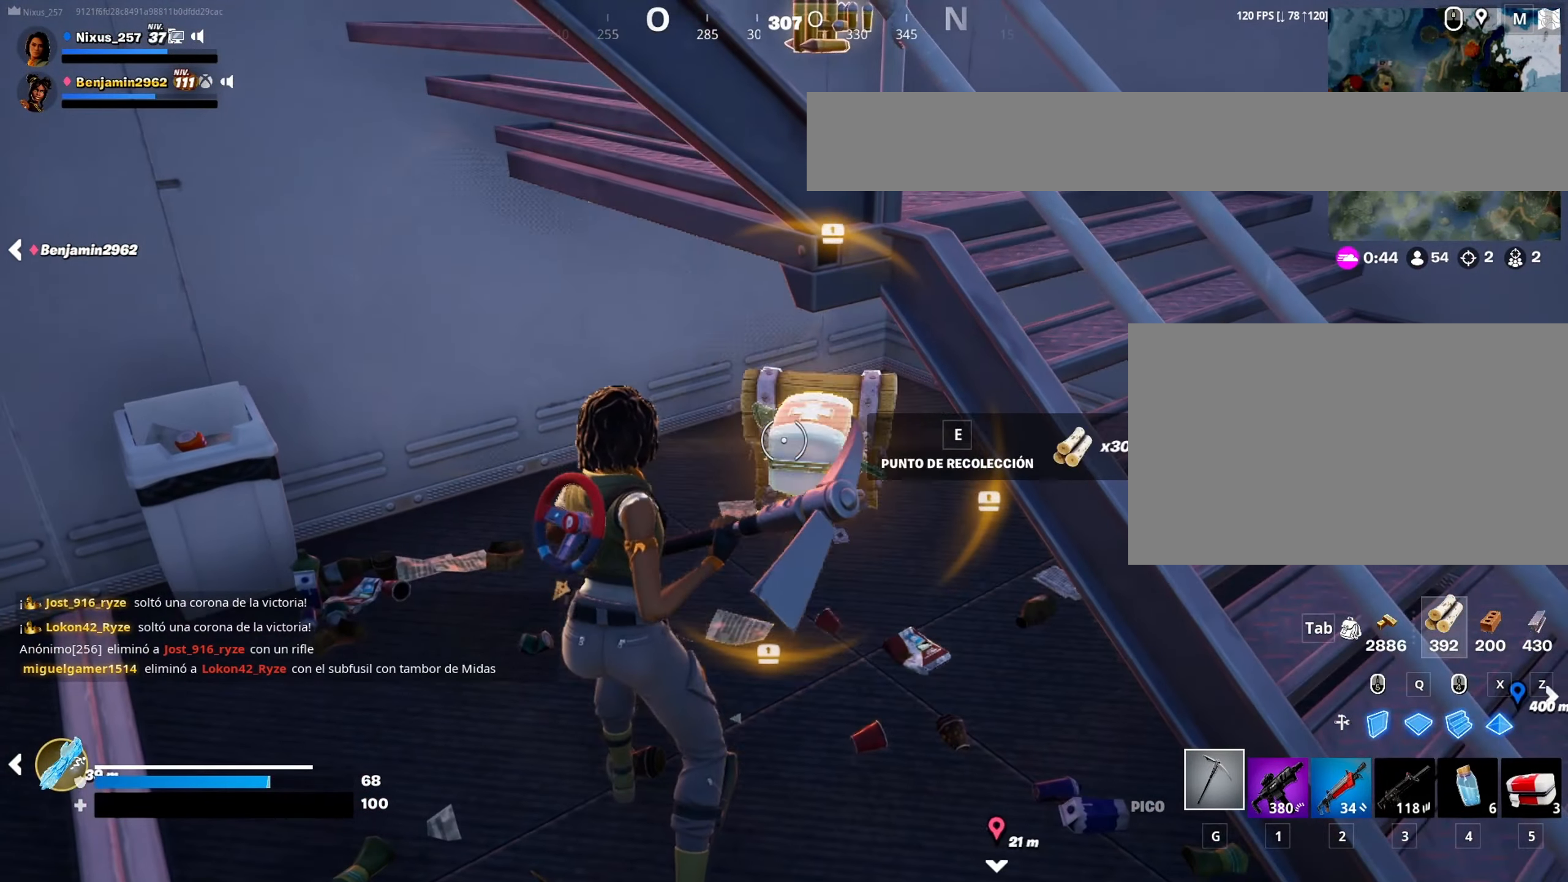
{"keys": ["a", "w"], "mouse": [], "mouse_move": "still", "events": [[50, "e", "up"], [50, "s", "down"], [200, "a", "down"], [250, "s", "up"], [433, "w", "down"]]}
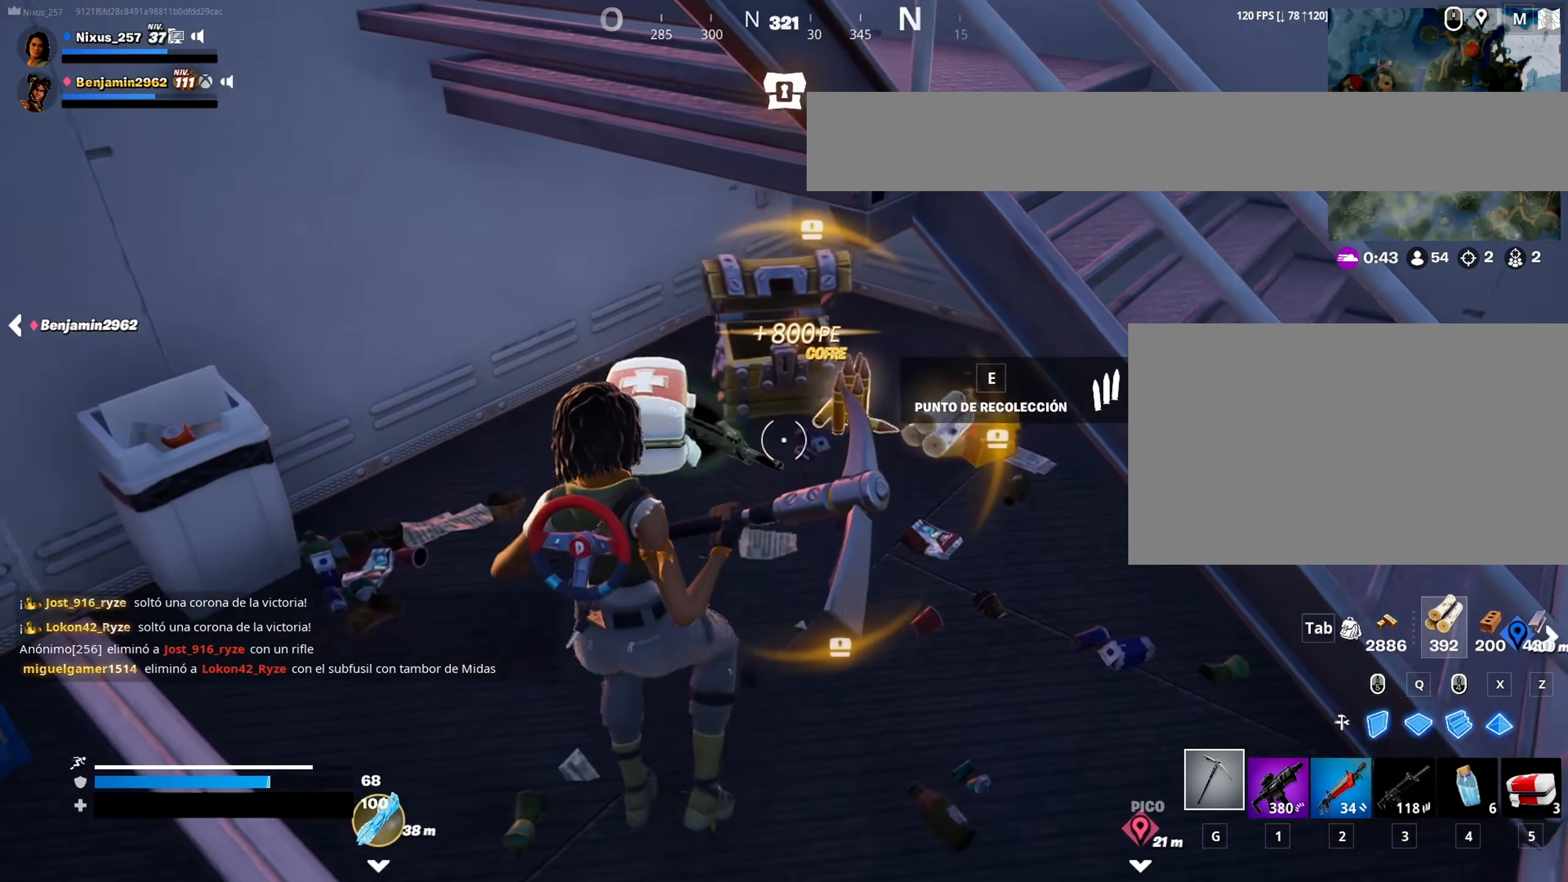
{"keys": ["d", "w"], "mouse": [], "mouse_move": "up", "events": [[266, "a", "up"], [350, "d", "down"], [350, "shift", "down"], [450, "shift", "up"]]}
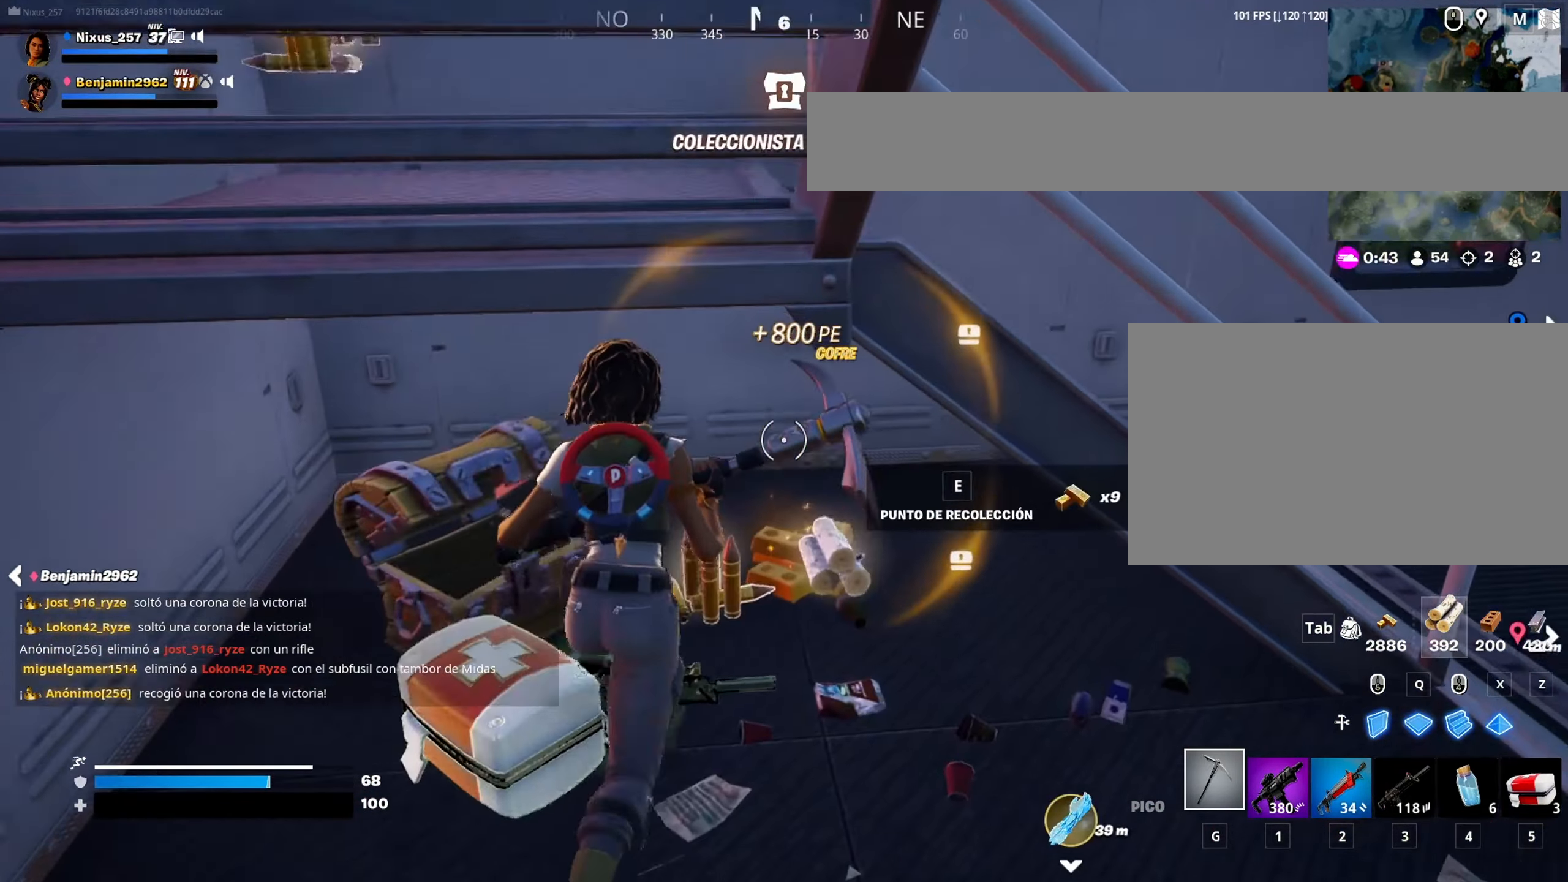
{"keys": ["a"], "mouse": [], "mouse_move": "left", "events": [[283, "a", "down"], [316, "d", "up"], [416, "w", "up"]]}
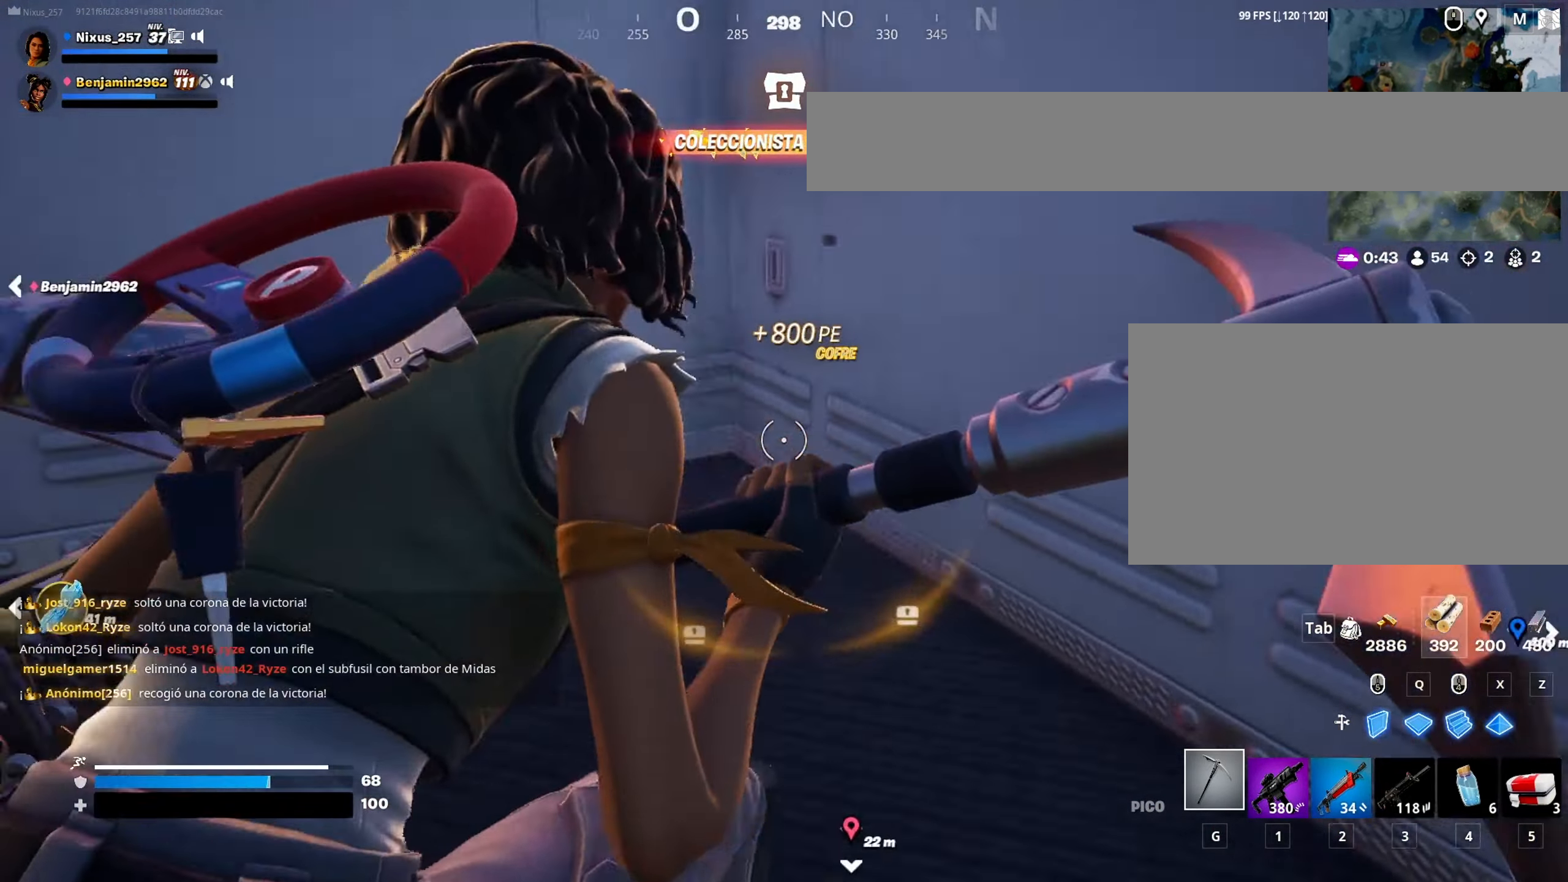
{"keys": ["w"], "mouse": [], "mouse_move": "still", "events": [[50, "w", "down"], [333, "a", "up"]]}
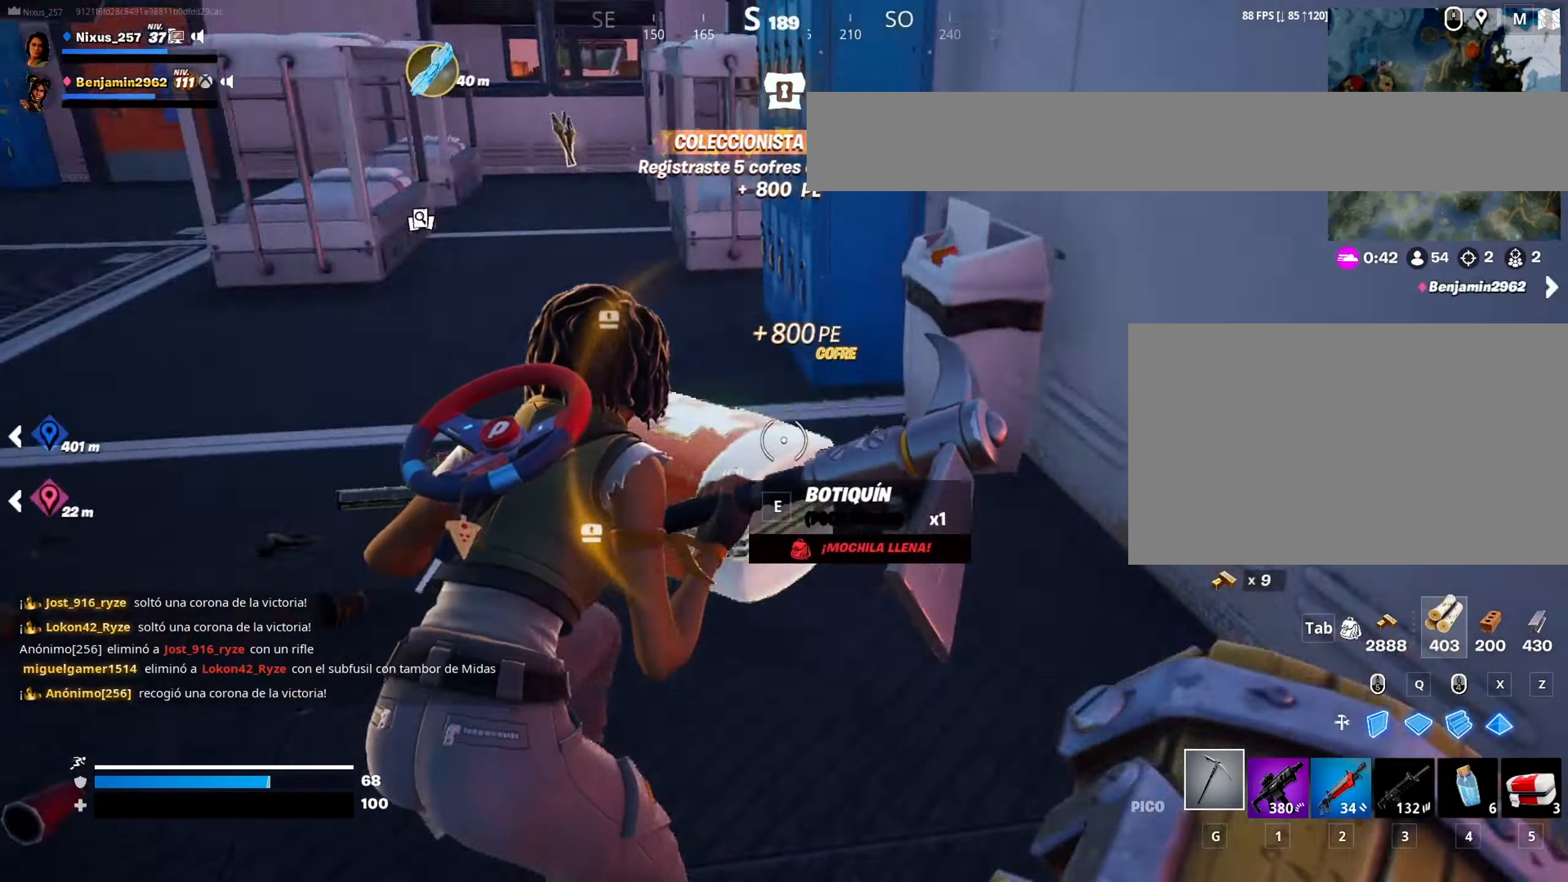
{"keys": ["w"], "mouse": [], "mouse_move": "still", "events": [[167, "ctrl", "down"], [350, "ctrl", "up"]]}